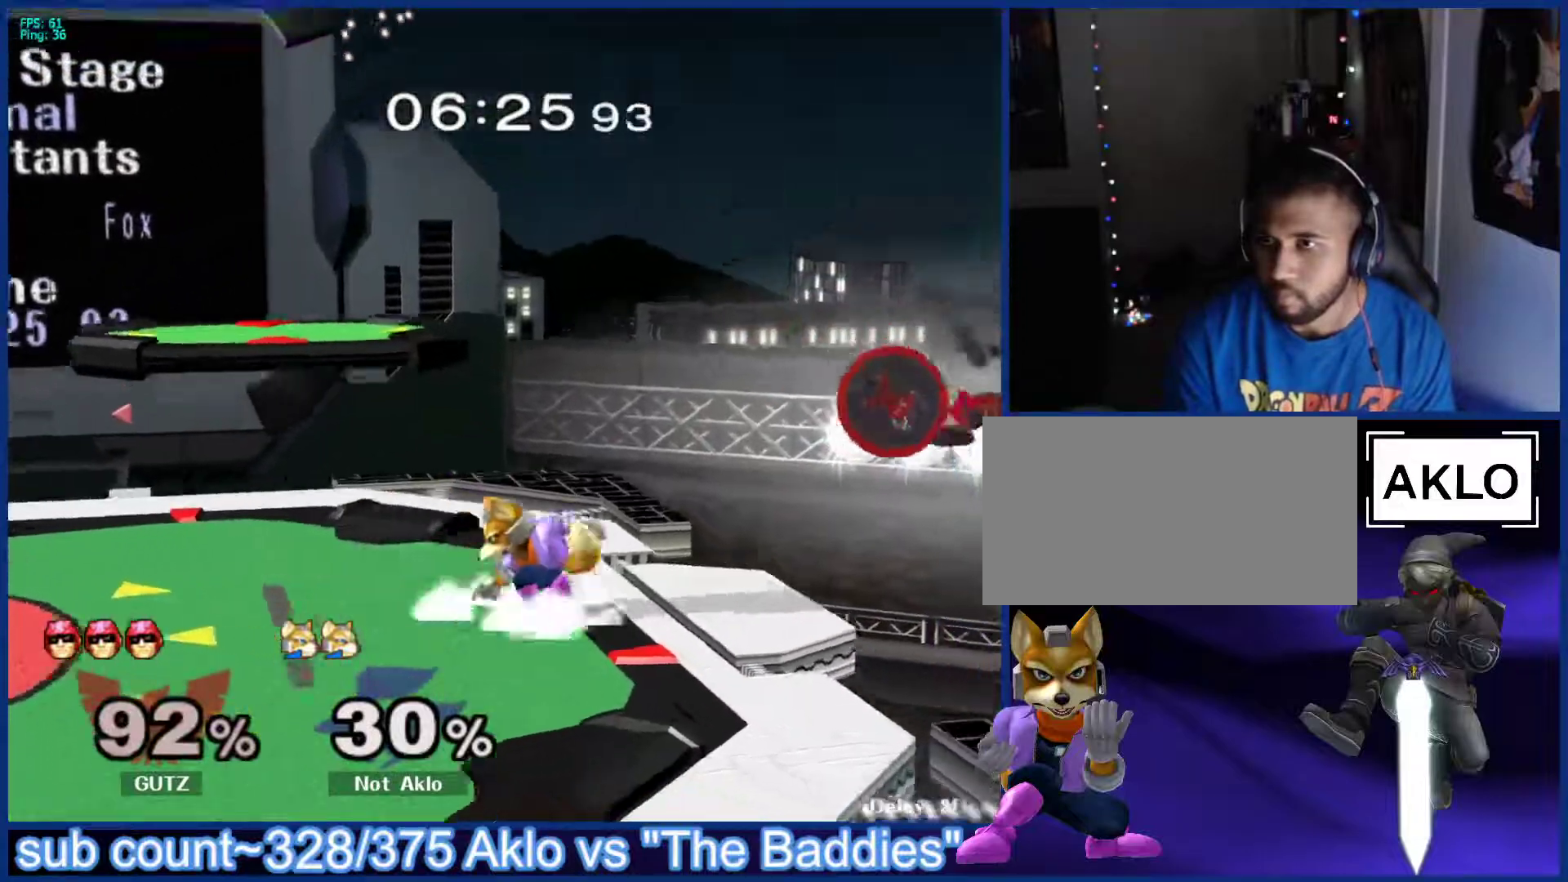
Gameplay with a controller (Nintendo layout); each line is a JSON object with the inputs held at the frame after it. "events" lists button and stick changes between this image and that frame as [ms after this image, input, new state], when the widget could be followed in between. Not read: L3 R3.
{"buttons": [], "left_stick": "up-right", "right_stick": "center", "events": [[17, "left_stick", "center"], [33, "L1", "up"], [250, "X", "down"], [333, "left_stick", "right"], [367, "X", "up"], [467, "left_stick", "up-right"]]}
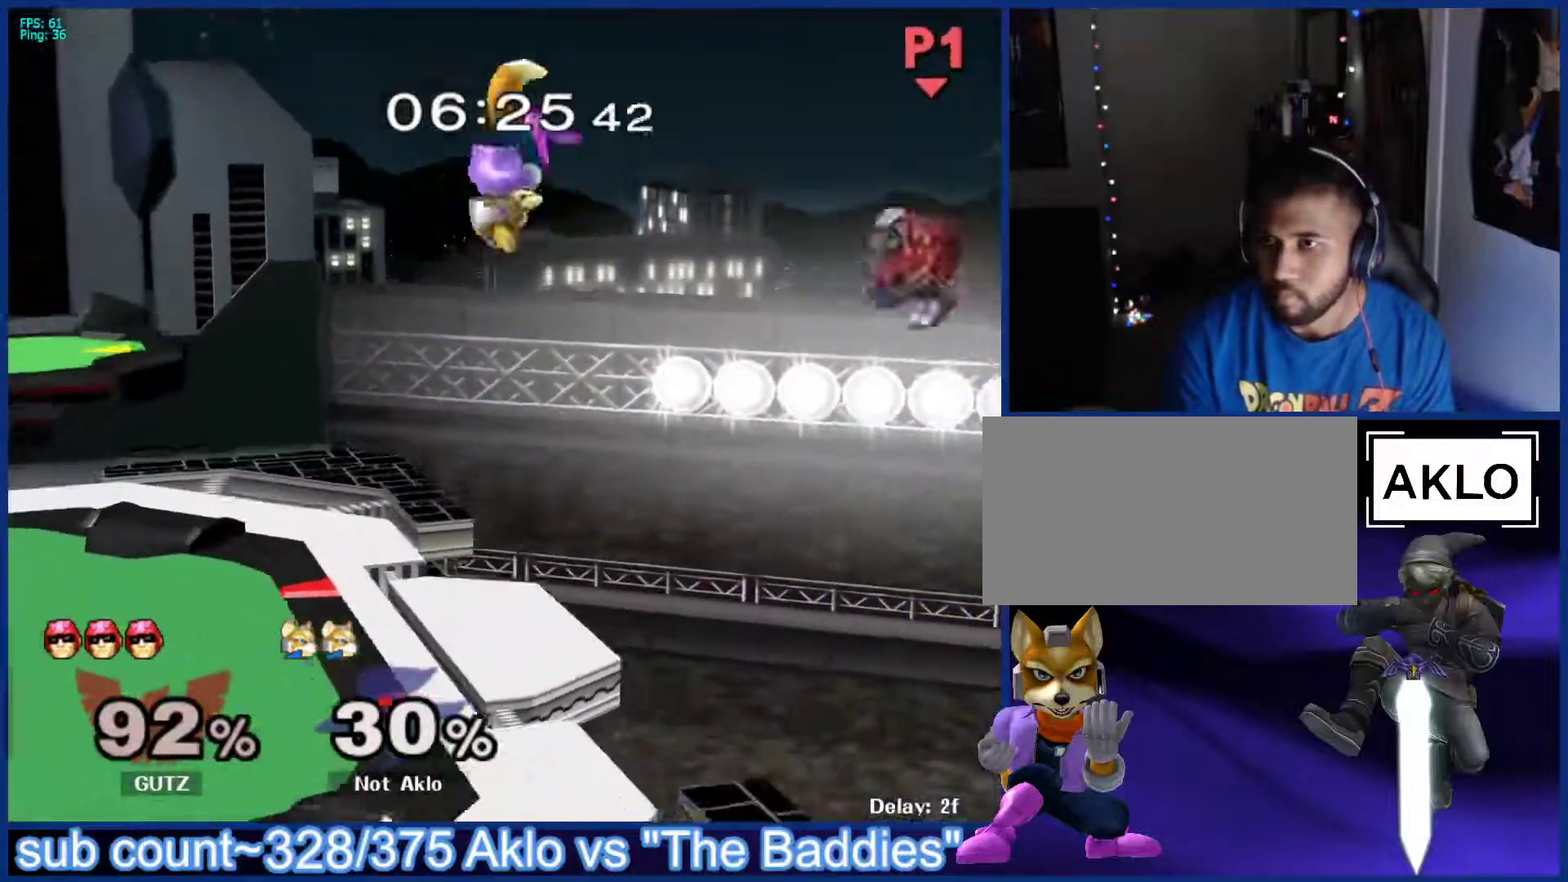
{"buttons": [], "left_stick": "center", "right_stick": "center", "events": [[83, "left_stick", "down-right"], [200, "left_stick", "center"]]}
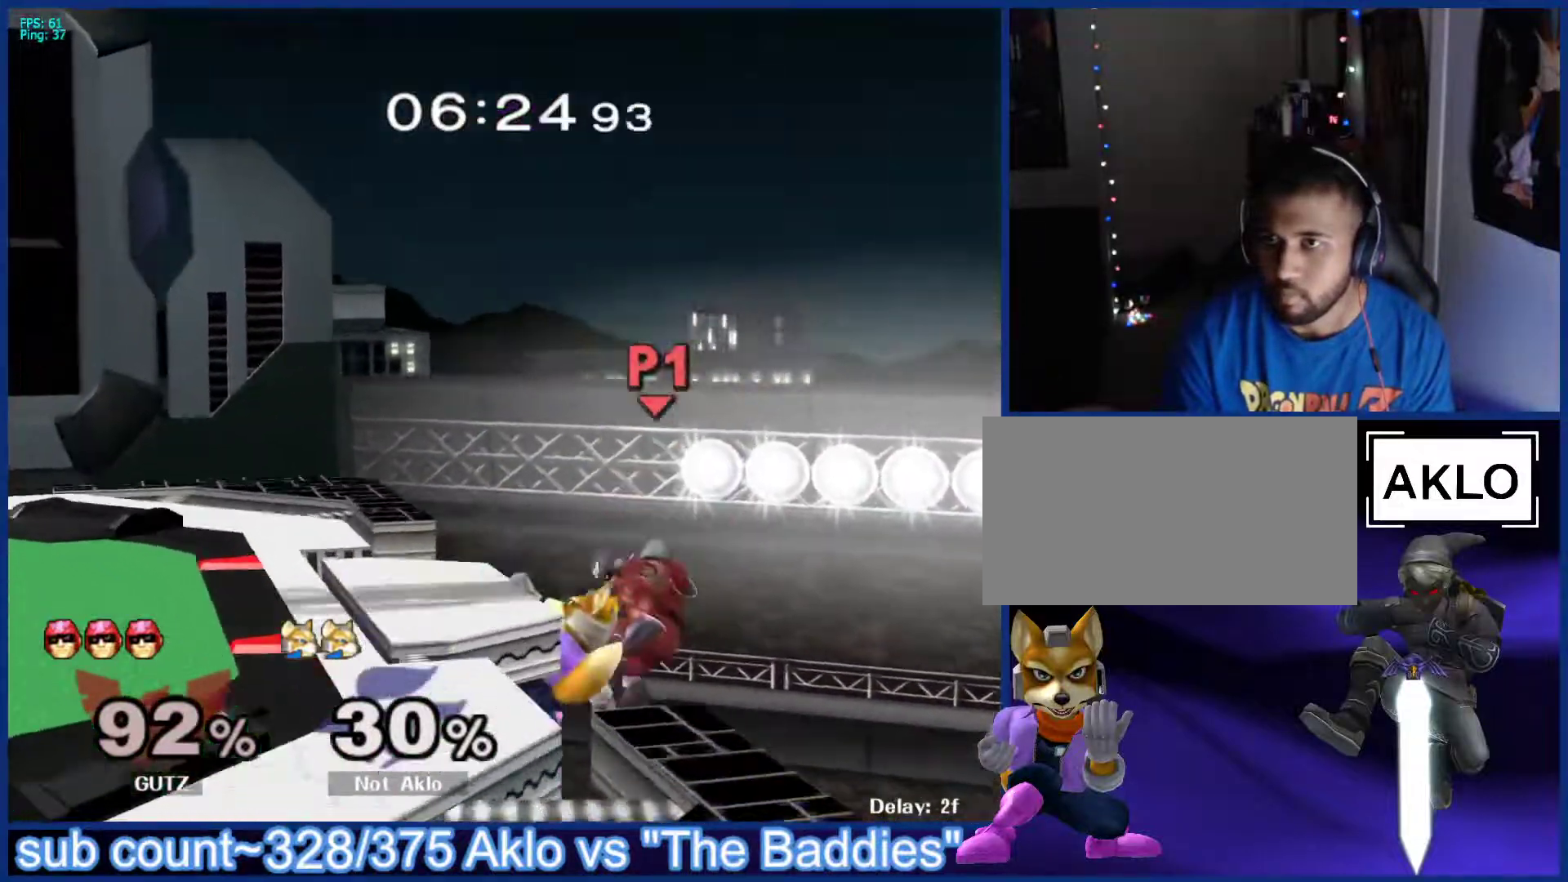
{"buttons": [], "left_stick": "up", "right_stick": "center", "events": [[250, "left_stick", "down"], [333, "B", "down"], [417, "left_stick", "up"], [433, "B", "up"]]}
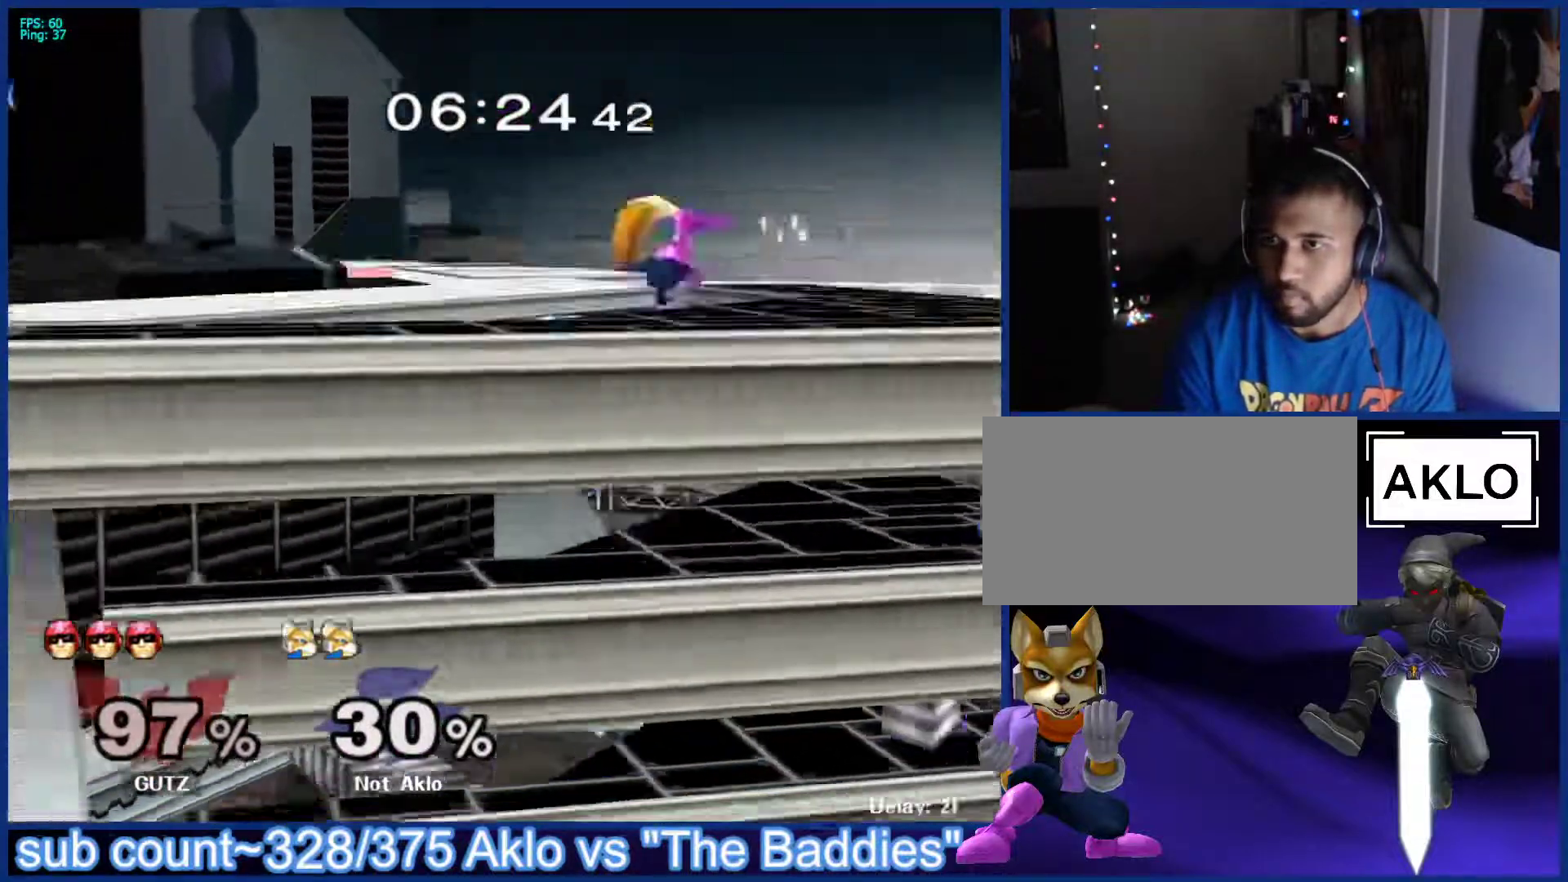
{"buttons": [], "left_stick": "left", "right_stick": "center", "events": [[150, "left_stick", "left"], [300, "left_stick", "down"], [367, "left_stick", "center"], [483, "left_stick", "left"]]}
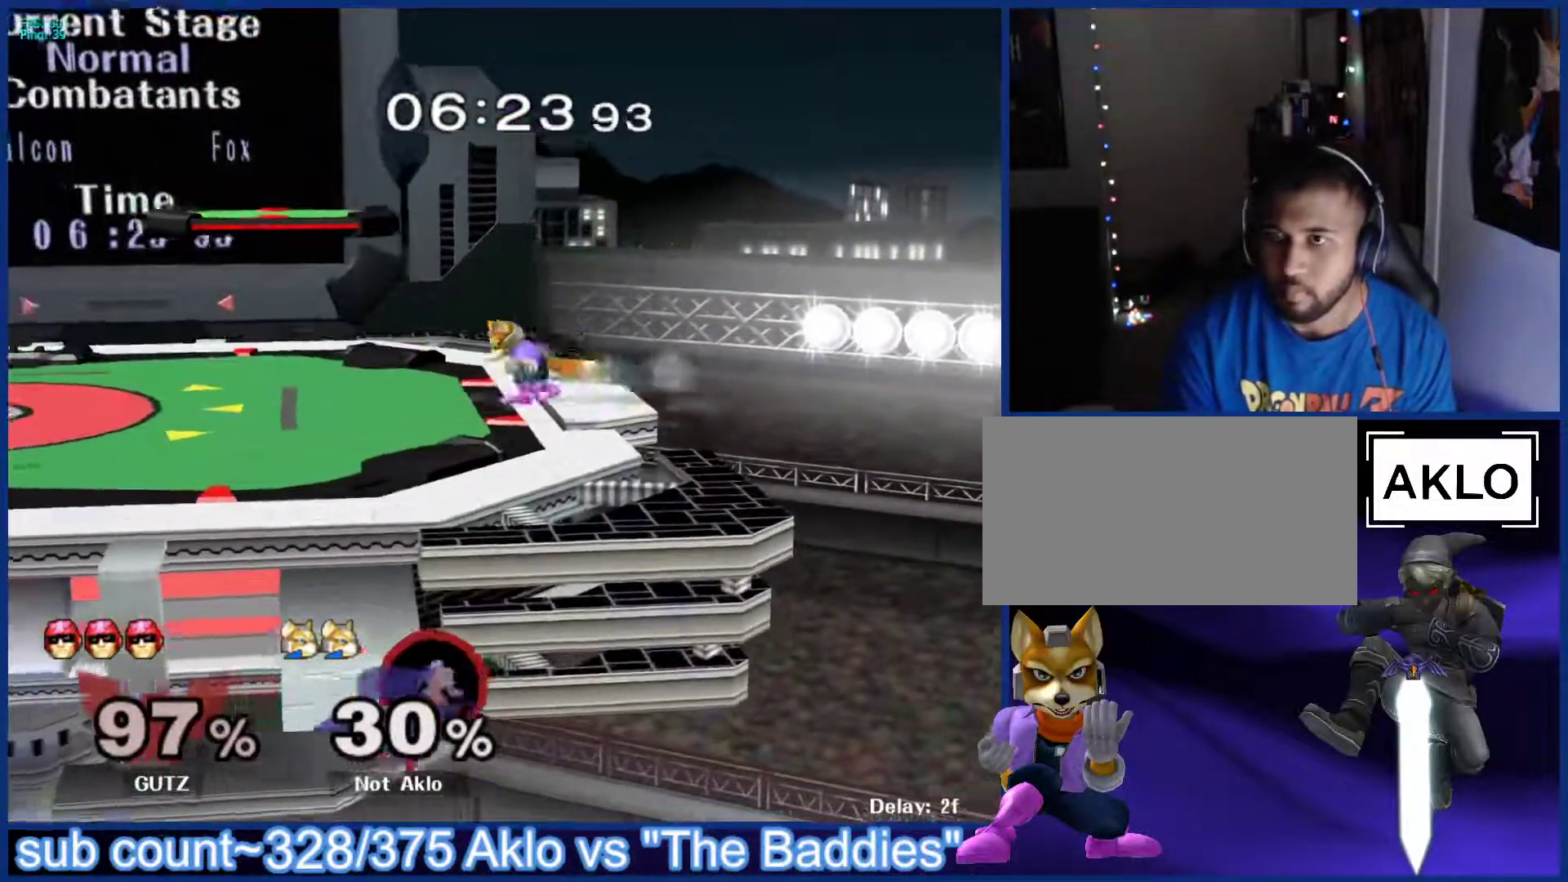
{"buttons": [], "left_stick": "down", "right_stick": "center", "events": [[83, "left_stick", "center"], [100, "B", "down"], [150, "B", "up"], [417, "X", "down"], [417, "left_stick", "left"], [450, "X", "up"], [500, "left_stick", "down"]]}
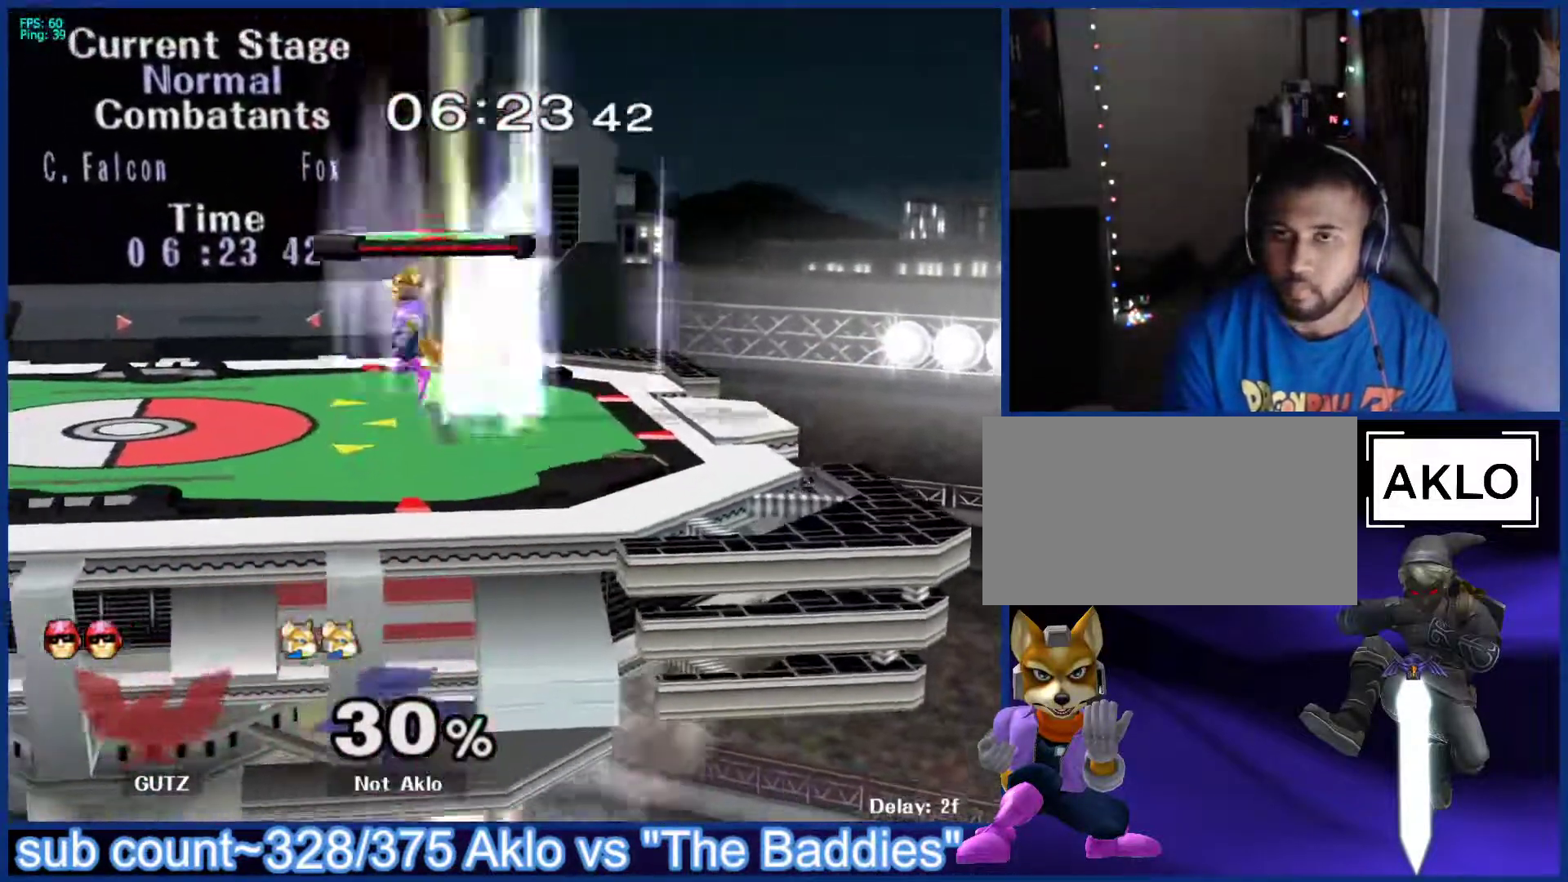
{"buttons": [], "left_stick": "down-left", "right_stick": "center", "events": [[50, "B", "down"], [83, "B", "up"], [100, "left_stick", "up-right"], [200, "left_stick", "down-left"], [217, "L1", "down"], [333, "left_stick", "up-left"], [350, "L1", "up"], [467, "left_stick", "down-left"]]}
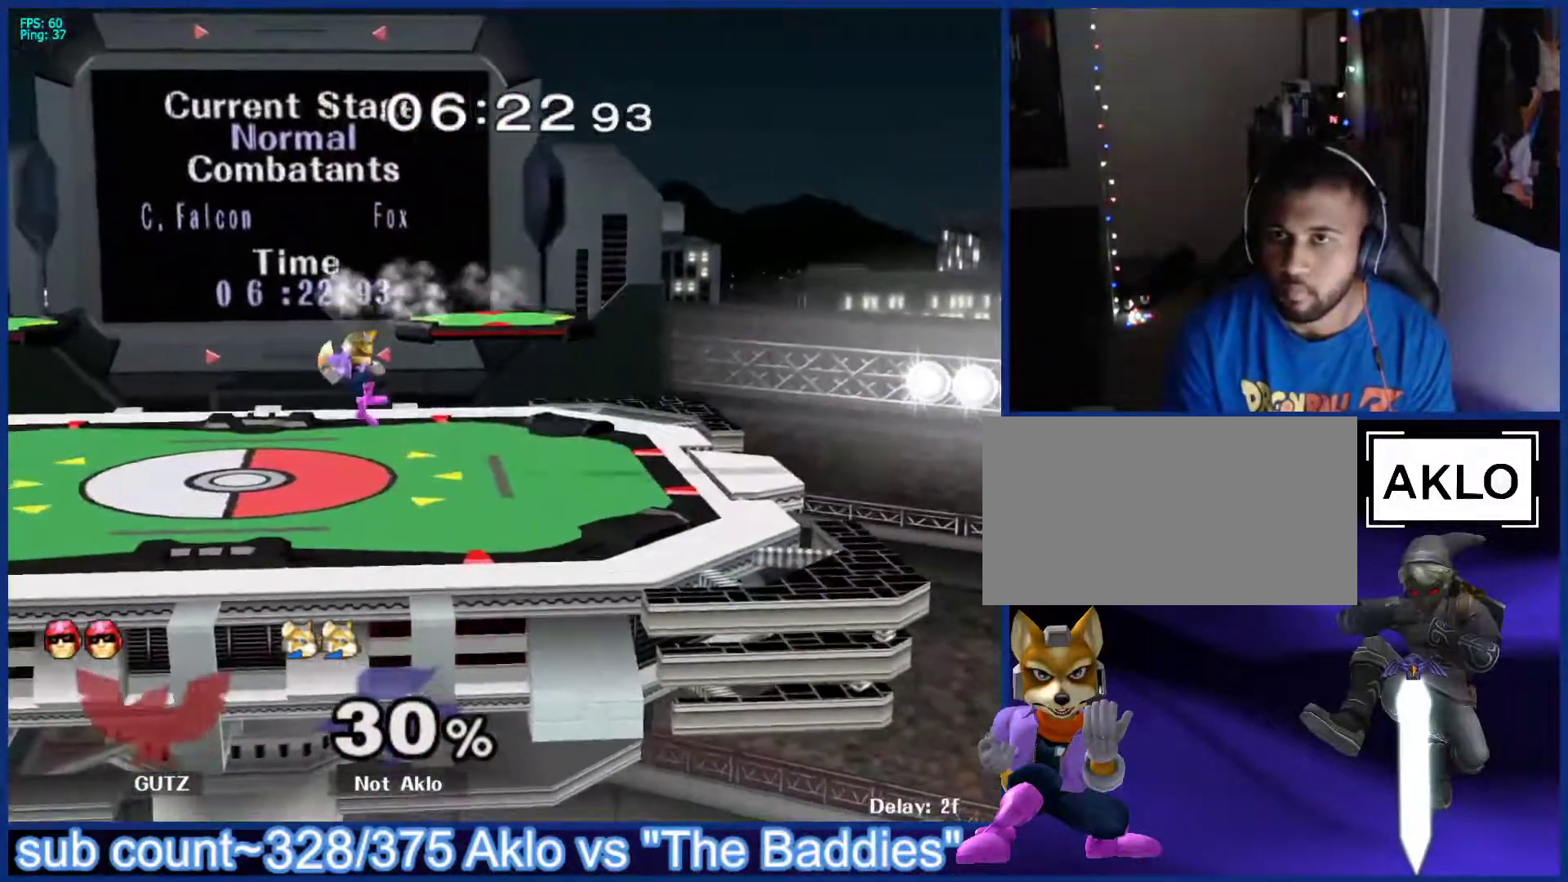
{"buttons": [], "left_stick": "left", "right_stick": "center", "events": [[67, "left_stick", "center"], [133, "left_stick", "left"], [233, "left_stick", "right"], [317, "left_stick", "left"], [383, "left_stick", "right"], [450, "left_stick", "left"]]}
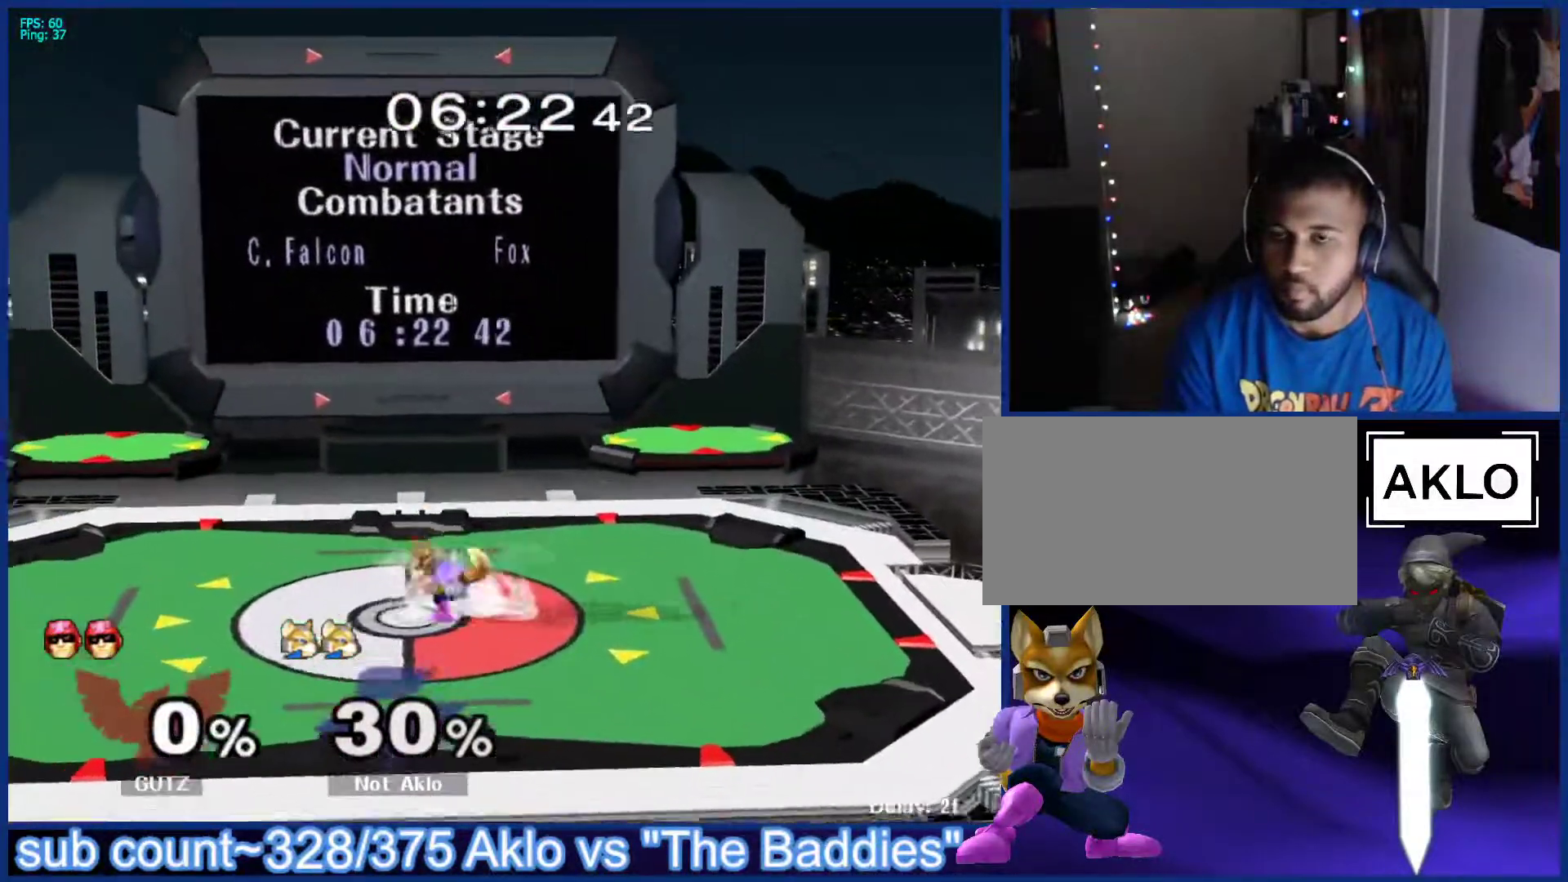
{"buttons": [], "left_stick": "down", "right_stick": "center", "events": [[33, "left_stick", "right"], [100, "left_stick", "left"], [167, "left_stick", "right"], [417, "left_stick", "down"], [450, "B", "down"], [483, "B", "up"]]}
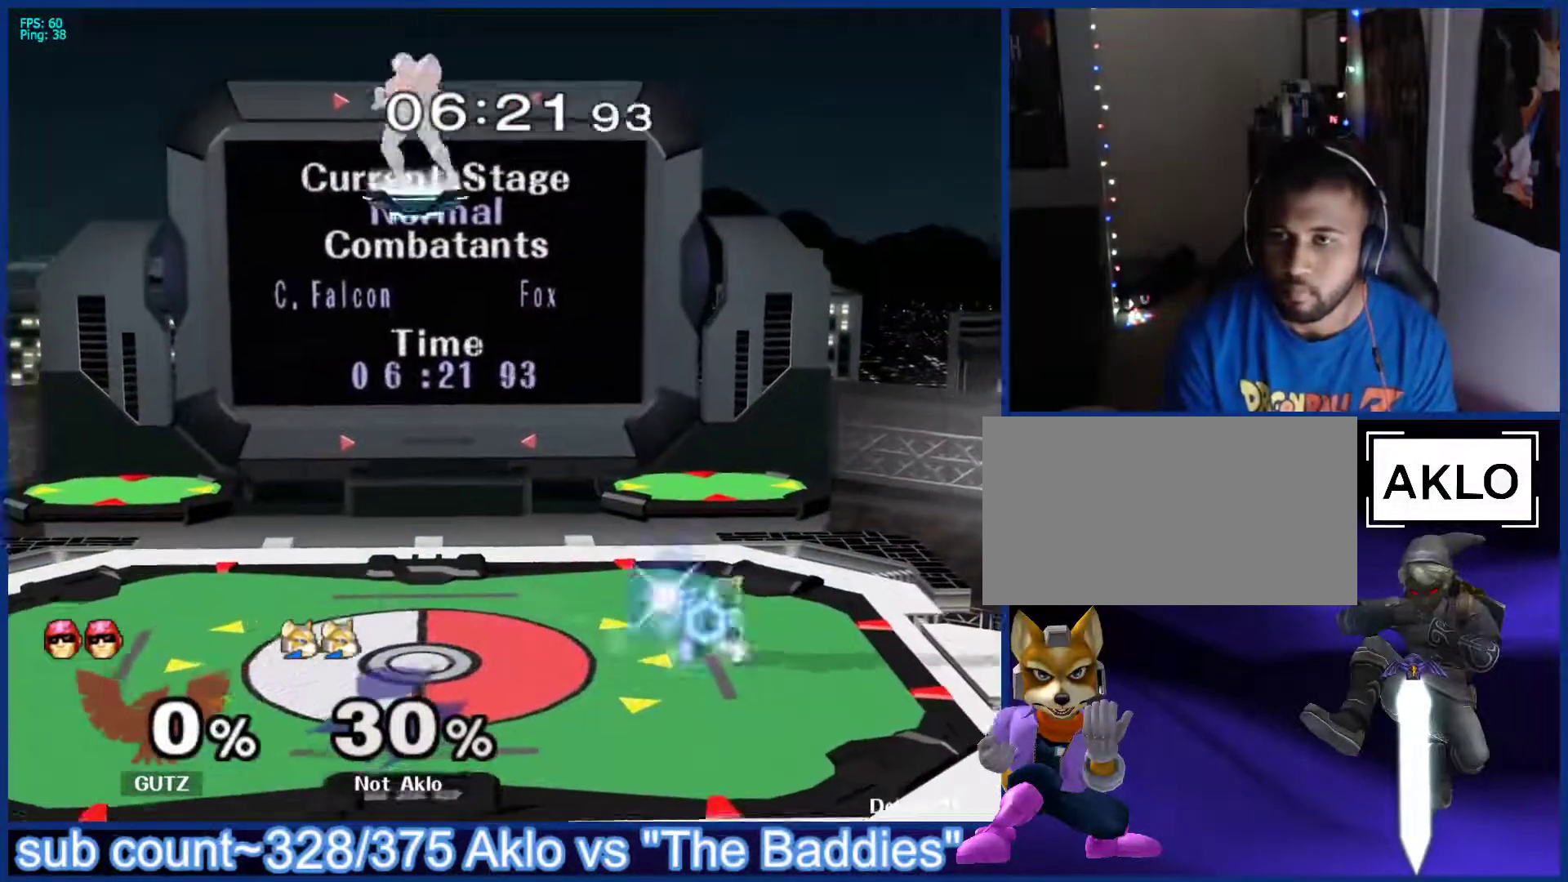
{"buttons": ["X"], "left_stick": "center", "right_stick": "center", "events": [[83, "X", "down"], [100, "X", "up"], [133, "L1", "down"], [250, "left_stick", "center"], [267, "L1", "up"], [417, "X", "down"]]}
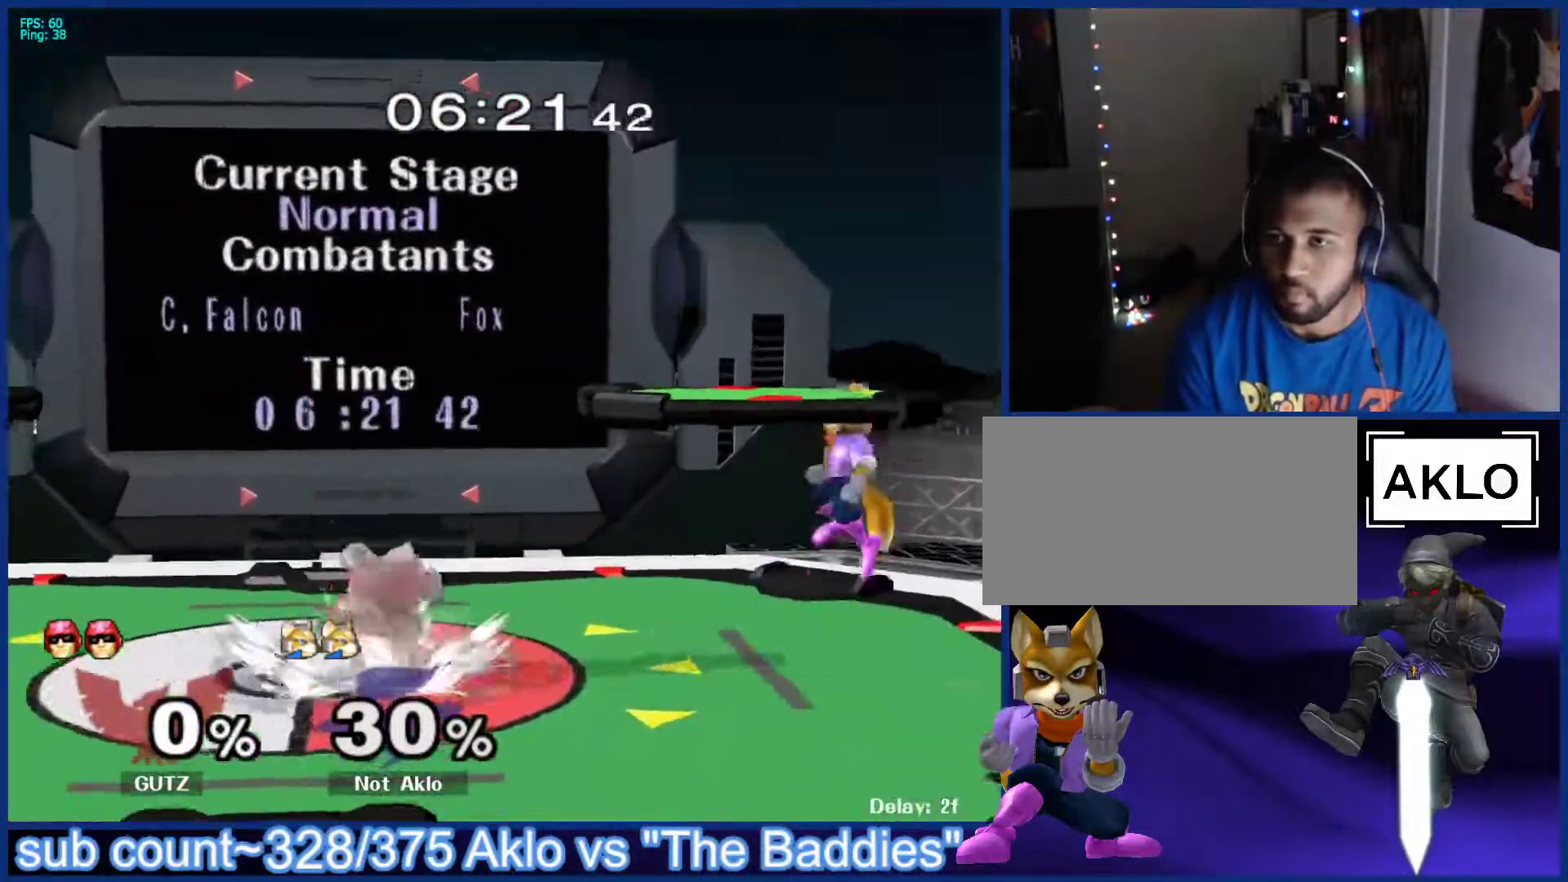
{"buttons": [], "left_stick": "left", "right_stick": "center", "events": [[33, "X", "up"], [200, "left_stick", "down-left"], [383, "left_stick", "center"], [467, "left_stick", "left"]]}
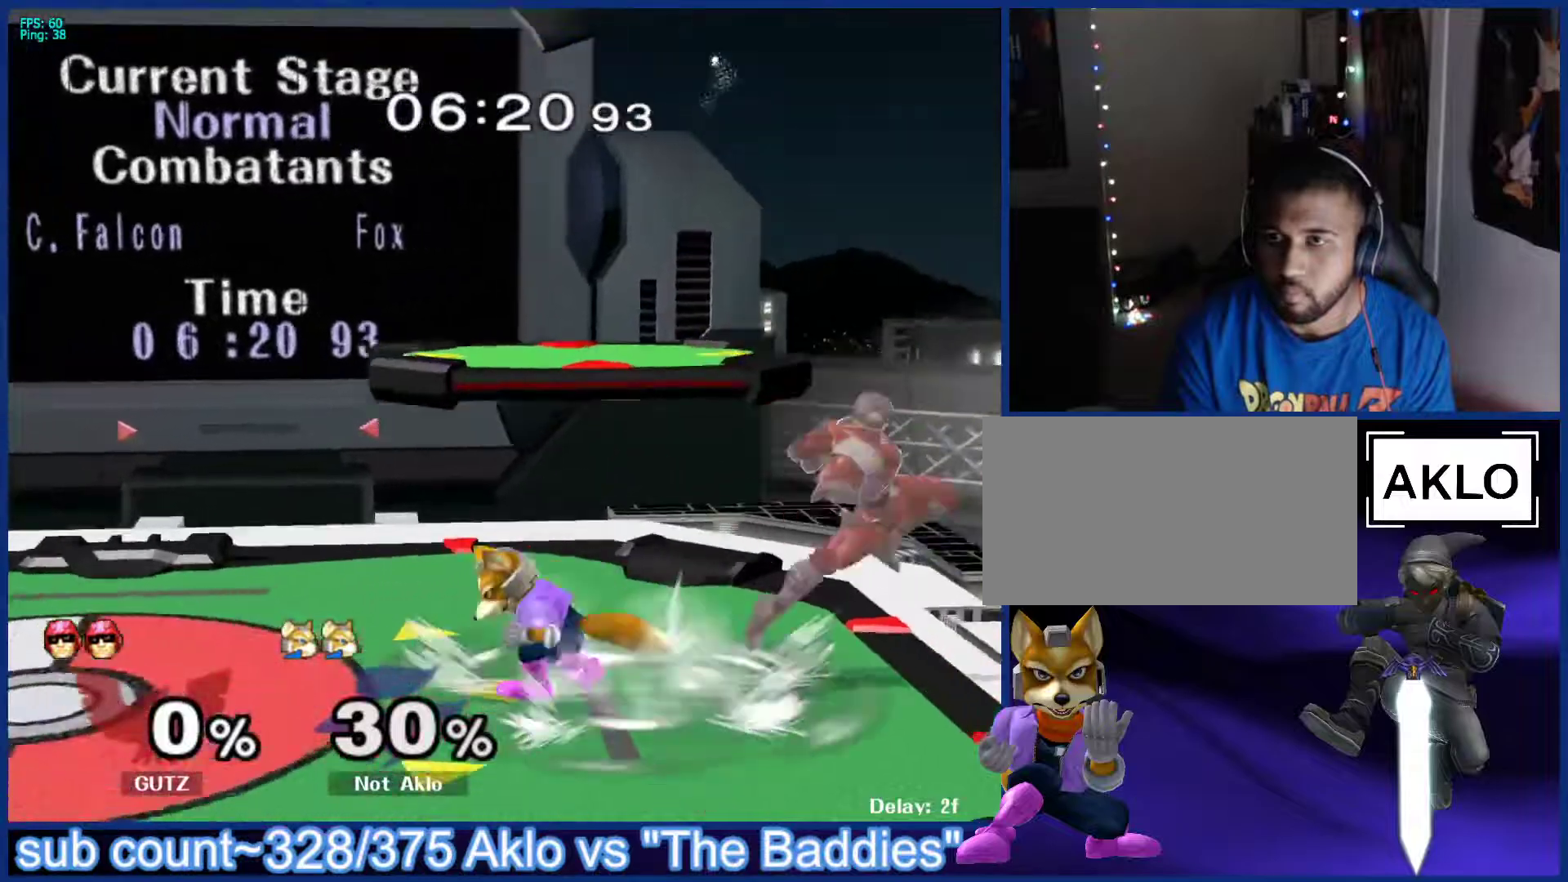
{"buttons": [], "left_stick": "center", "right_stick": "center", "events": [[267, "X", "down"], [300, "X", "up"], [300, "left_stick", "down-left"], [333, "L1", "down"], [433, "left_stick", "center"], [467, "L1", "up"]]}
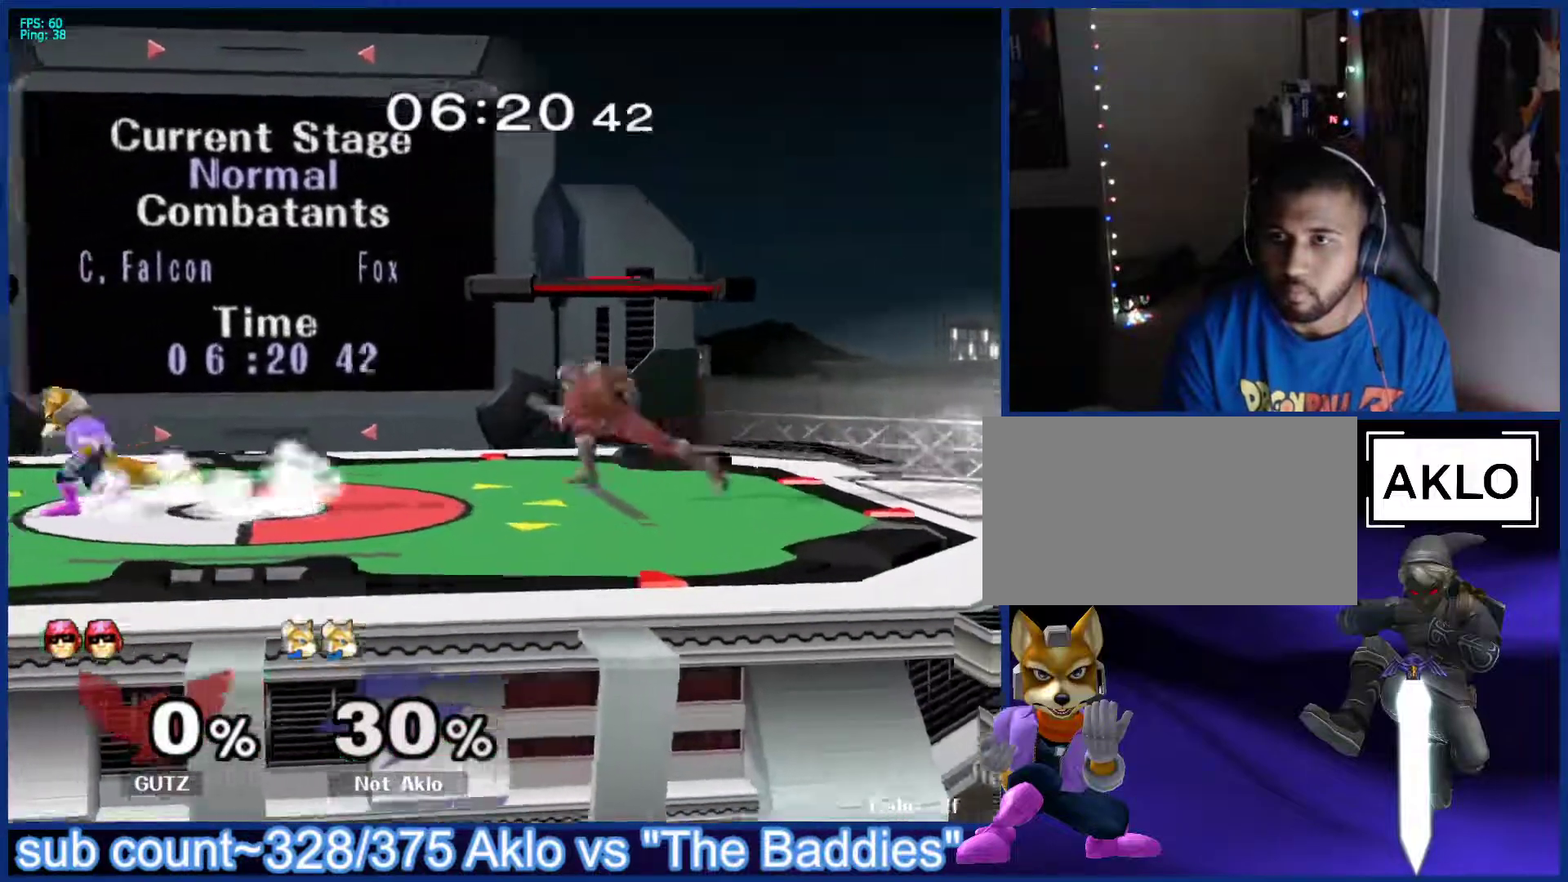
{"buttons": [], "left_stick": "right", "right_stick": "center", "events": [[17, "left_stick", "right"], [133, "left_stick", "left"], [267, "left_stick", "center"], [317, "left_stick", "right"], [350, "X", "down"], [450, "X", "up"]]}
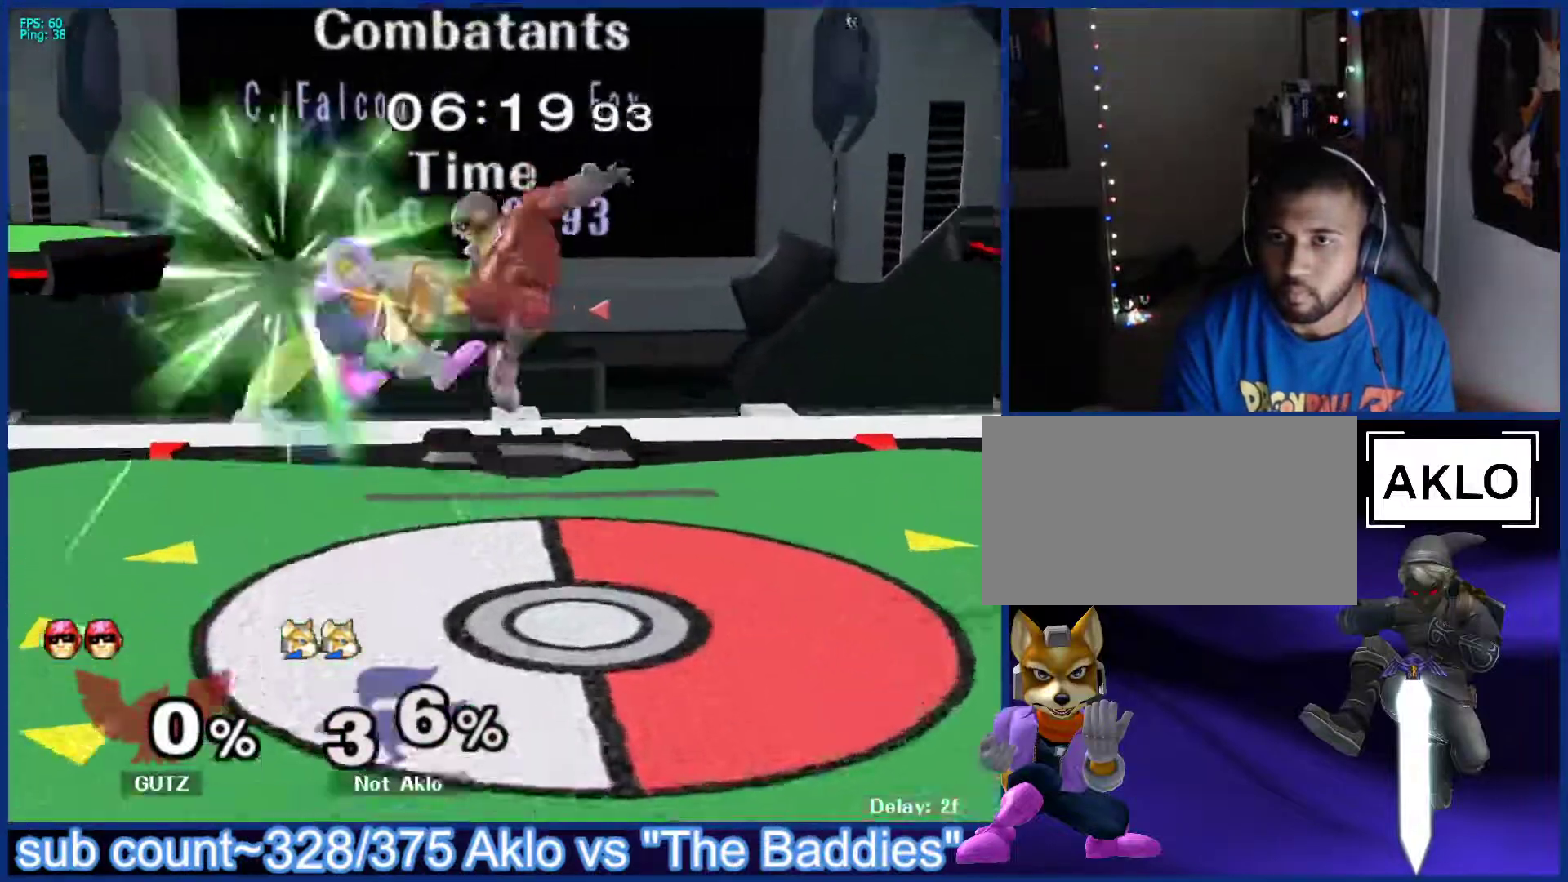
{"buttons": ["L1"], "left_stick": "center", "right_stick": "center", "events": [[17, "left_stick", "up-right"], [150, "left_stick", "center"], [217, "left_stick", "down-left"], [400, "left_stick", "center"], [450, "L1", "down"]]}
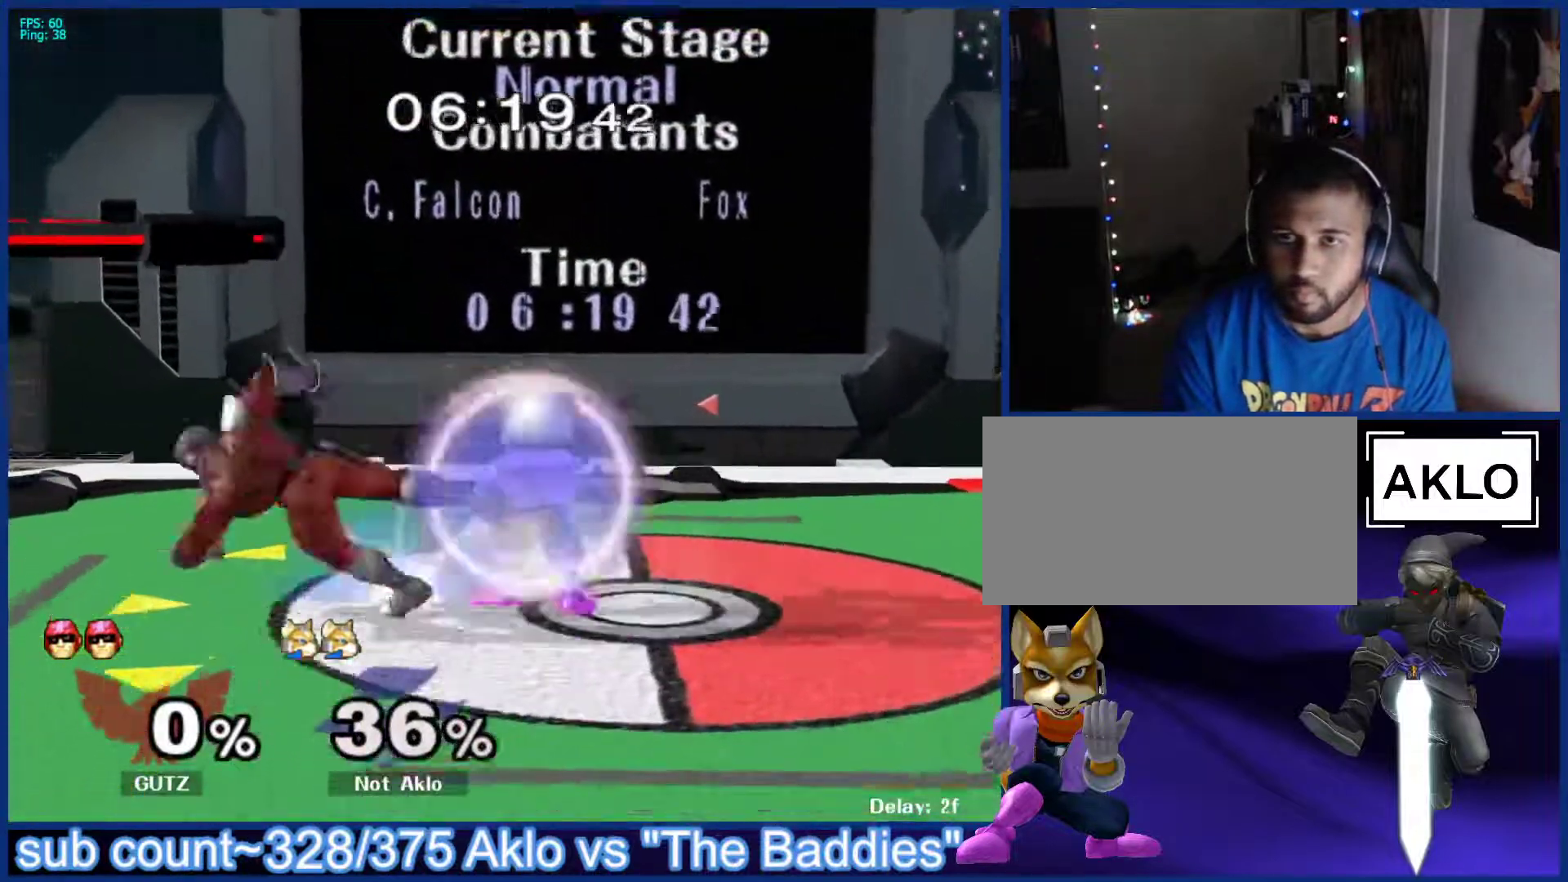
{"buttons": [], "left_stick": "right", "right_stick": "center", "events": [[67, "left_stick", "down"], [167, "left_stick", "center"], [383, "L1", "up"], [500, "left_stick", "right"]]}
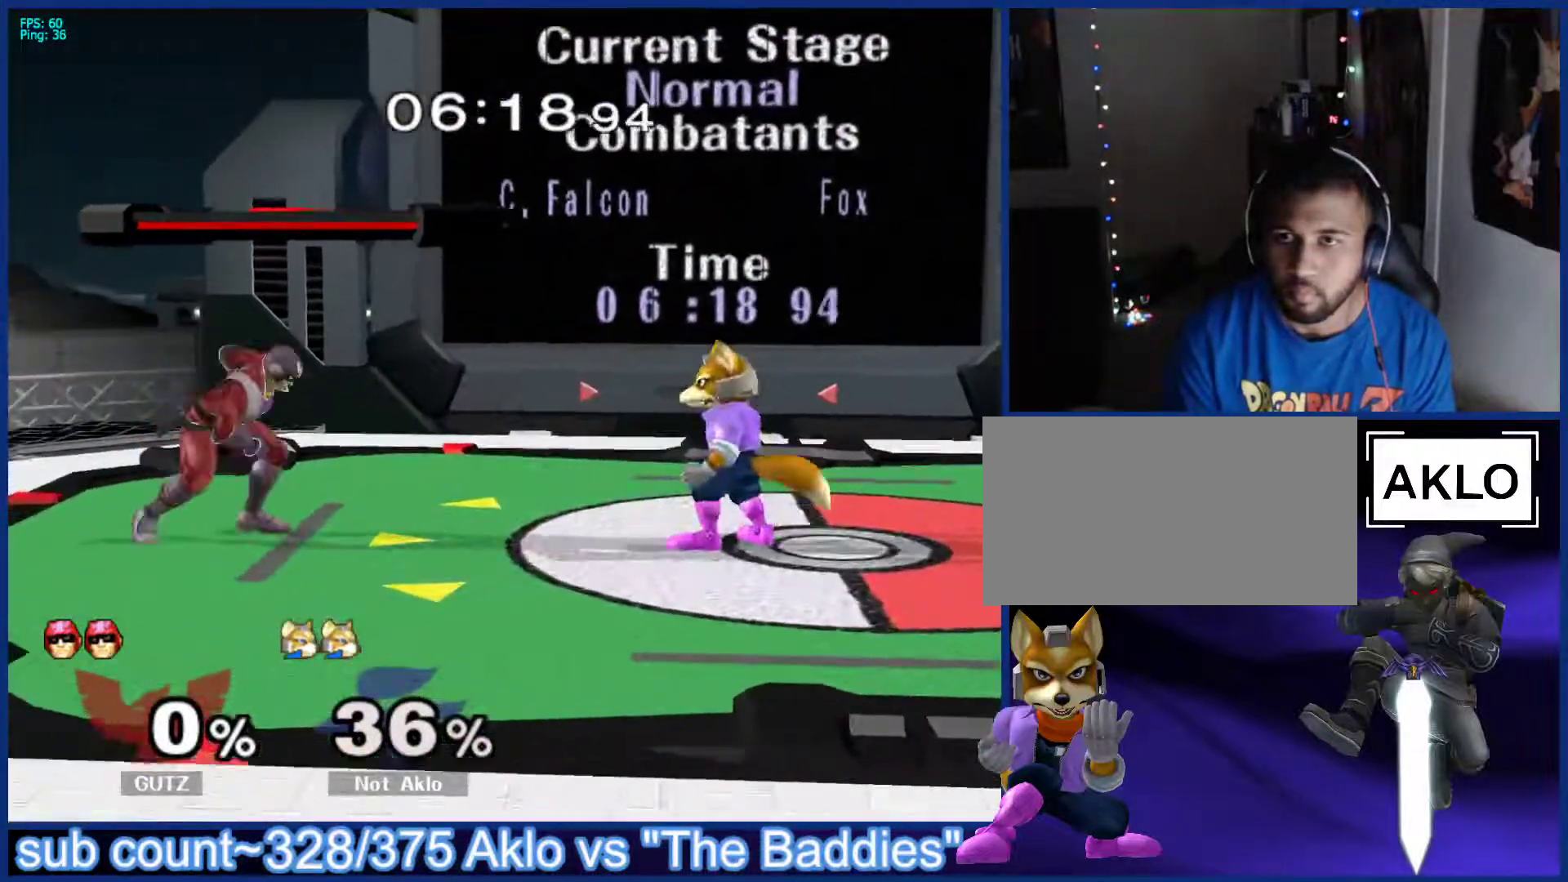
{"buttons": [], "left_stick": "up-right", "right_stick": "center", "events": [[167, "left_stick", "center"], [217, "left_stick", "left"], [267, "X", "down"], [317, "left_stick", "down"], [333, "A", "down"], [333, "X", "up"], [417, "A", "up"], [450, "left_stick", "up-right"]]}
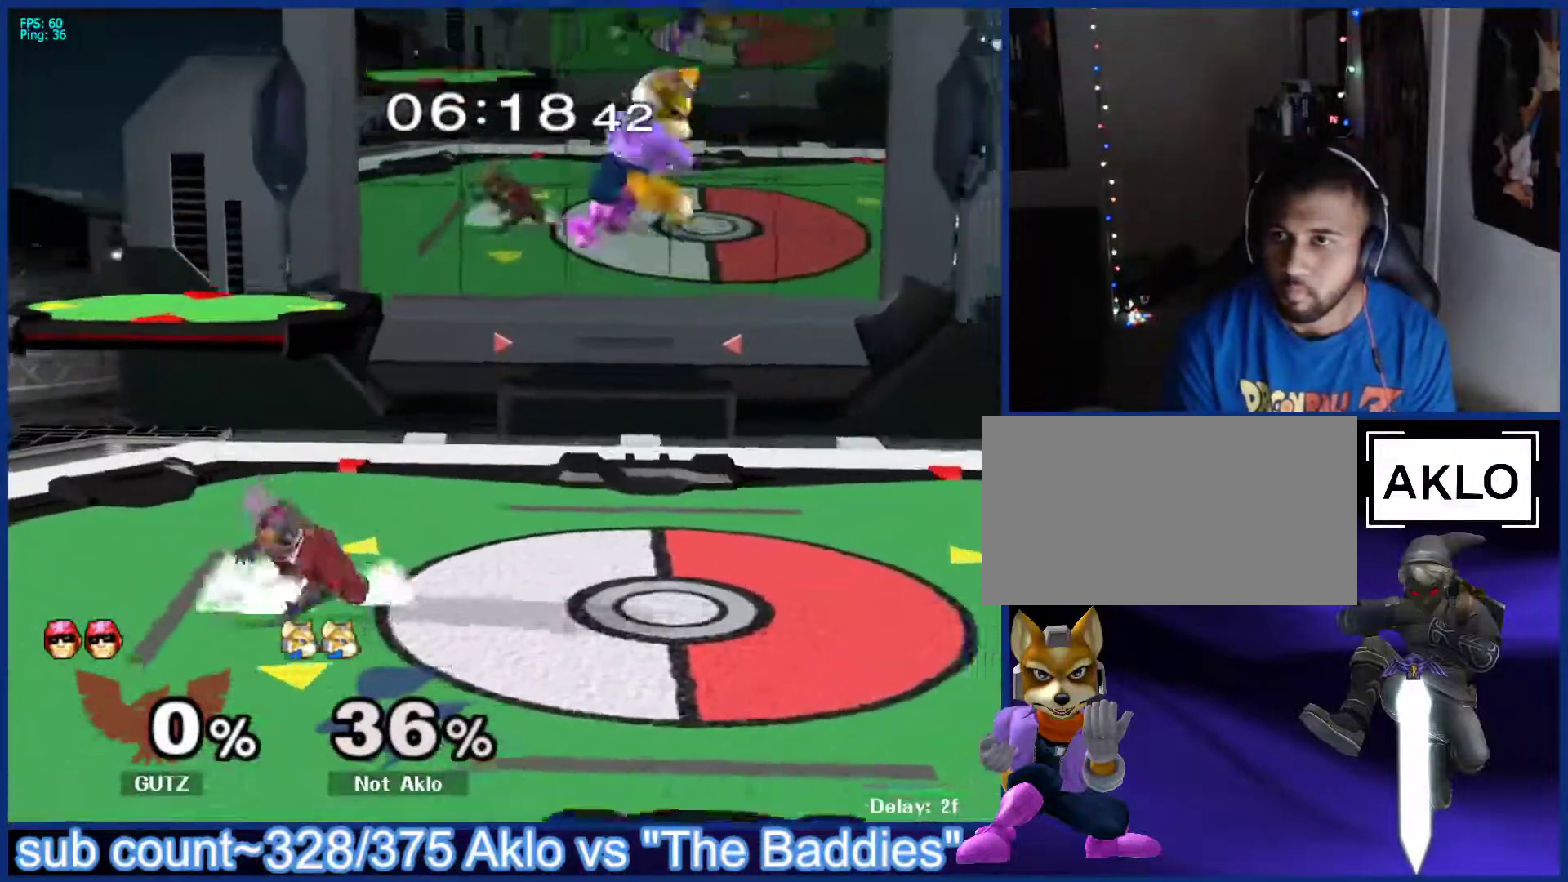
{"buttons": [], "left_stick": "down", "right_stick": "center", "events": [[17, "left_stick", "center"], [100, "left_stick", "down-right"], [217, "left_stick", "right"], [267, "L1", "down"], [417, "left_stick", "down"], [483, "L1", "up"]]}
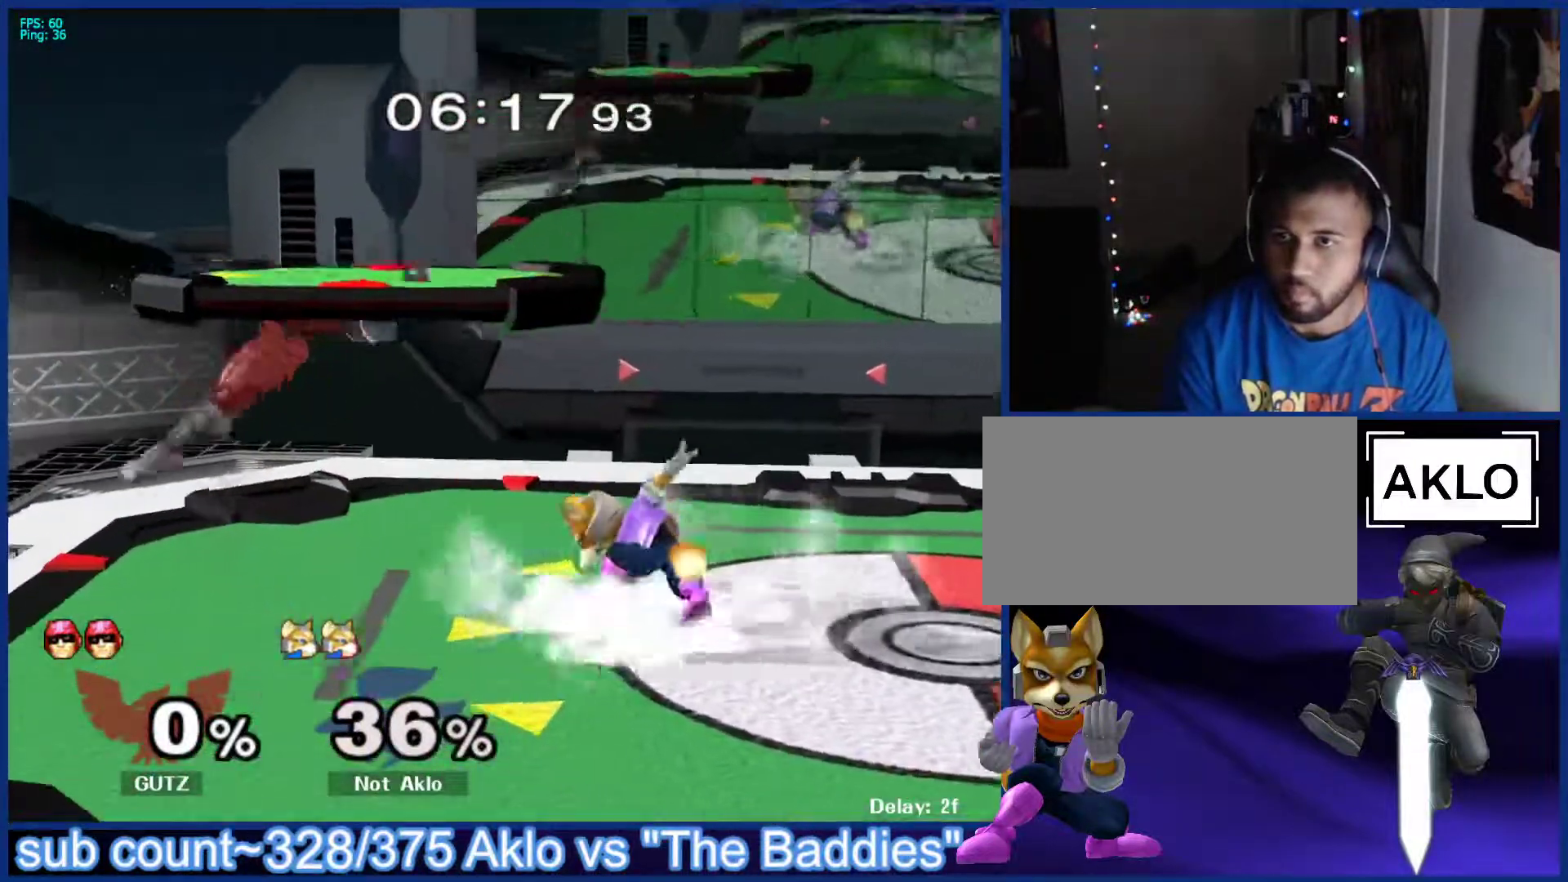
{"buttons": [], "left_stick": "center", "right_stick": "center", "events": [[67, "left_stick", "center"], [250, "left_stick", "down"], [483, "left_stick", "center"]]}
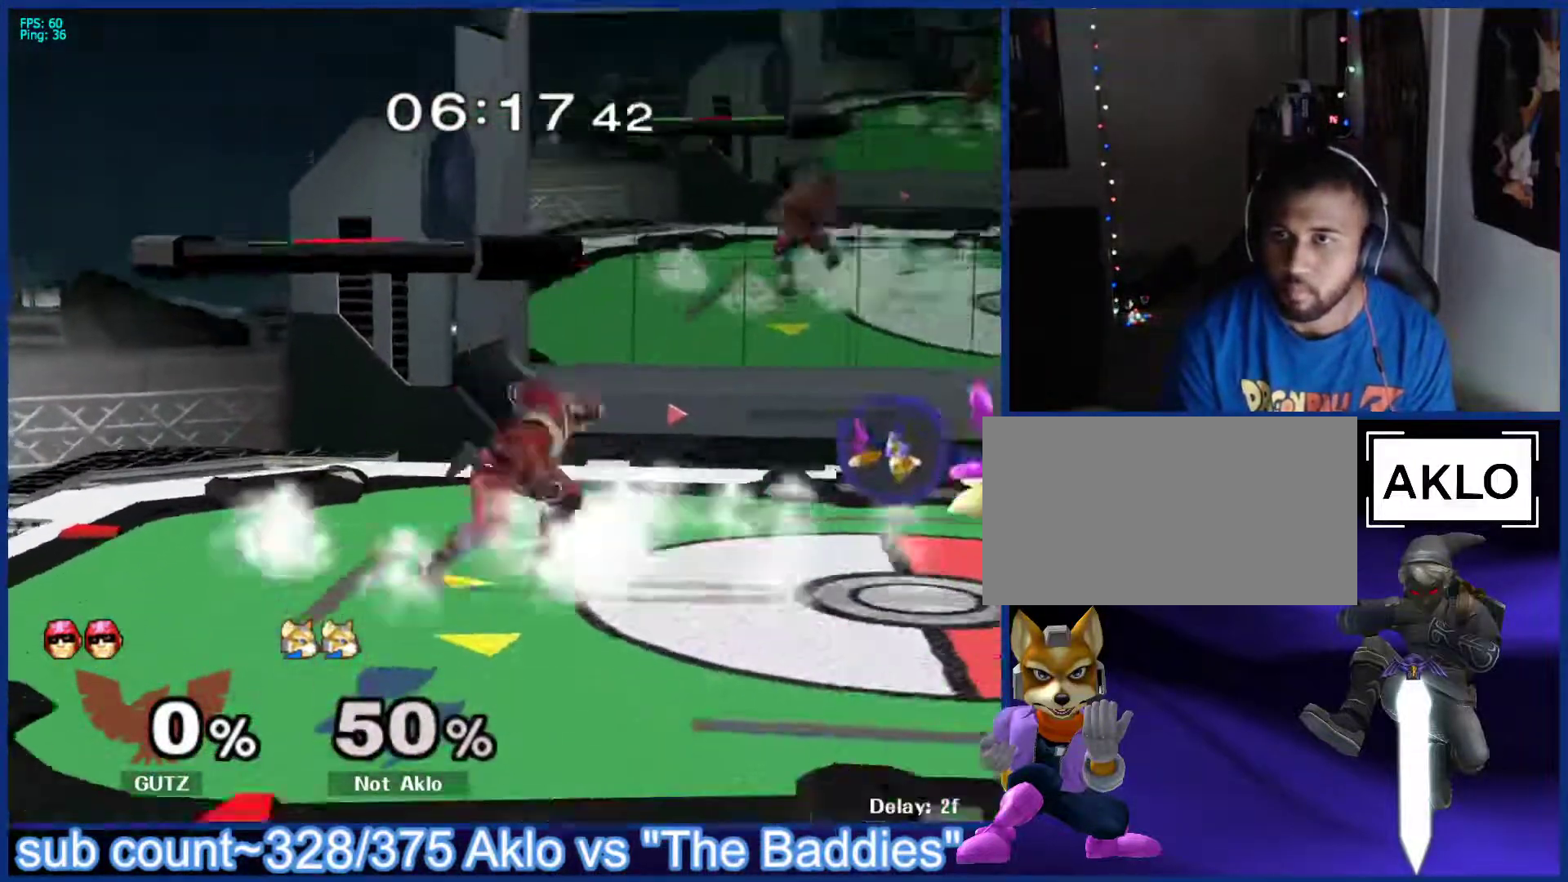
{"buttons": [], "left_stick": "center", "right_stick": "center", "events": [[283, "left_stick", "left"], [467, "left_stick", "center"]]}
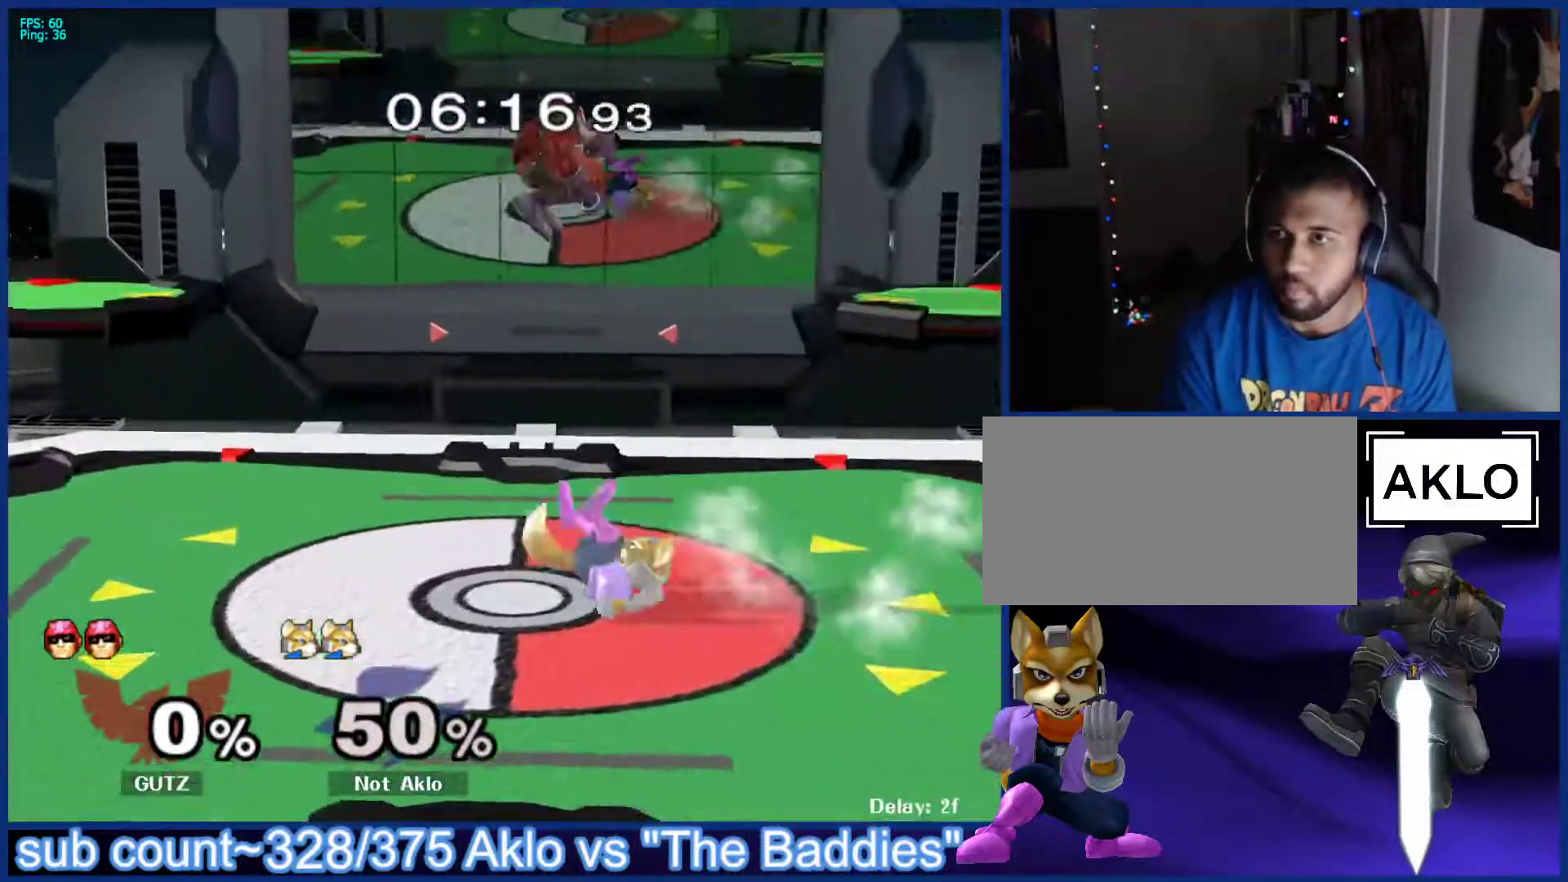
{"buttons": [], "left_stick": "left", "right_stick": "center", "events": [[333, "left_stick", "down-right"], [400, "left_stick", "left"]]}
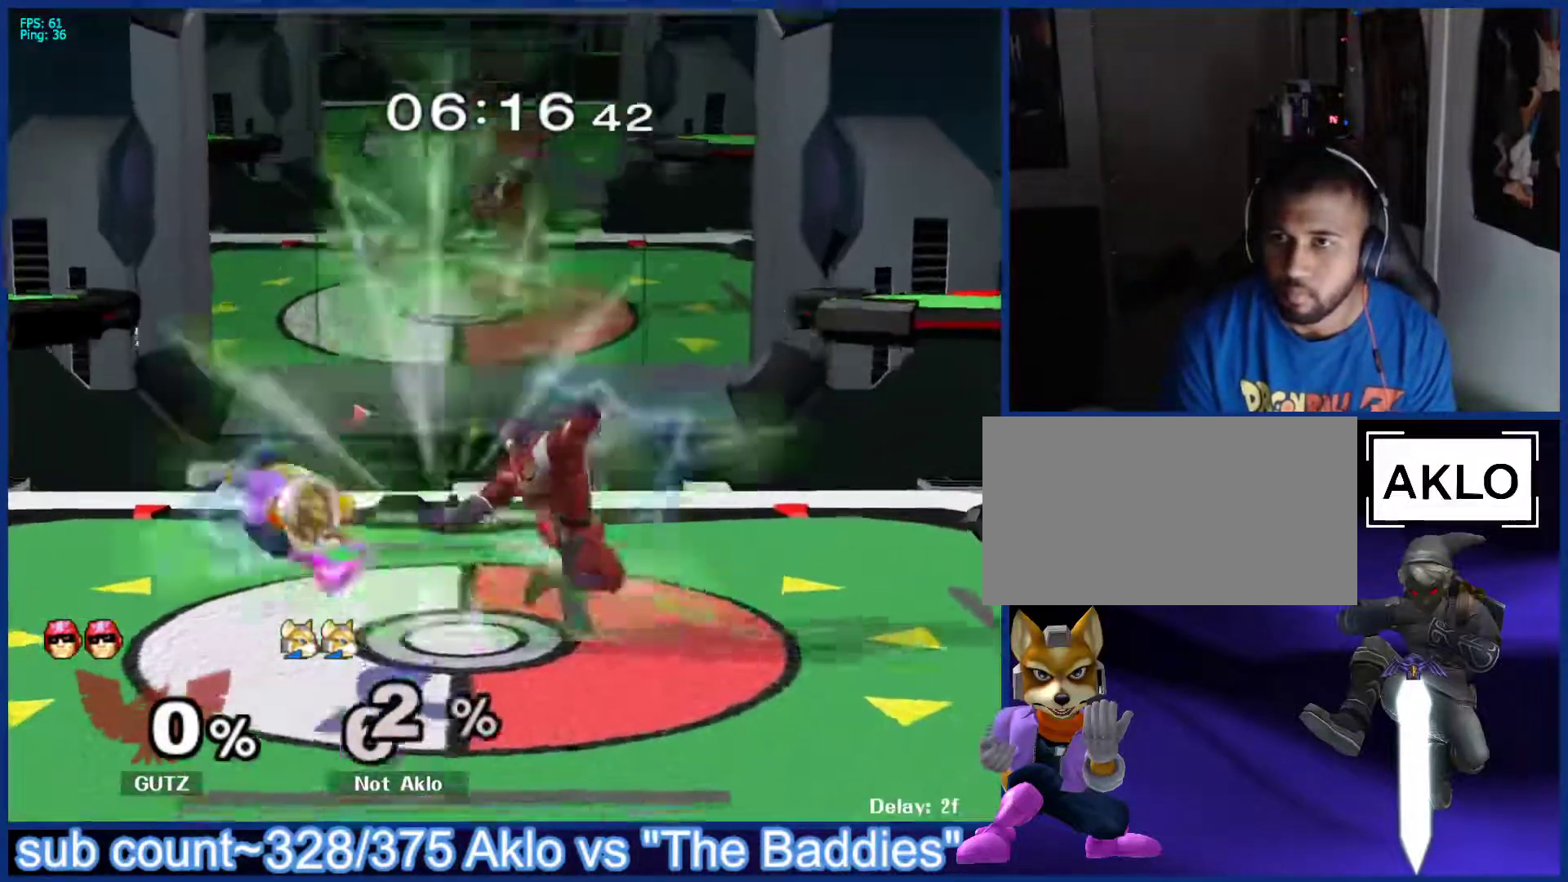
{"buttons": [], "left_stick": "center", "right_stick": "center", "events": [[117, "left_stick", "center"], [250, "L1", "down"], [300, "L1", "up"], [333, "left_stick", "left"], [467, "left_stick", "center"]]}
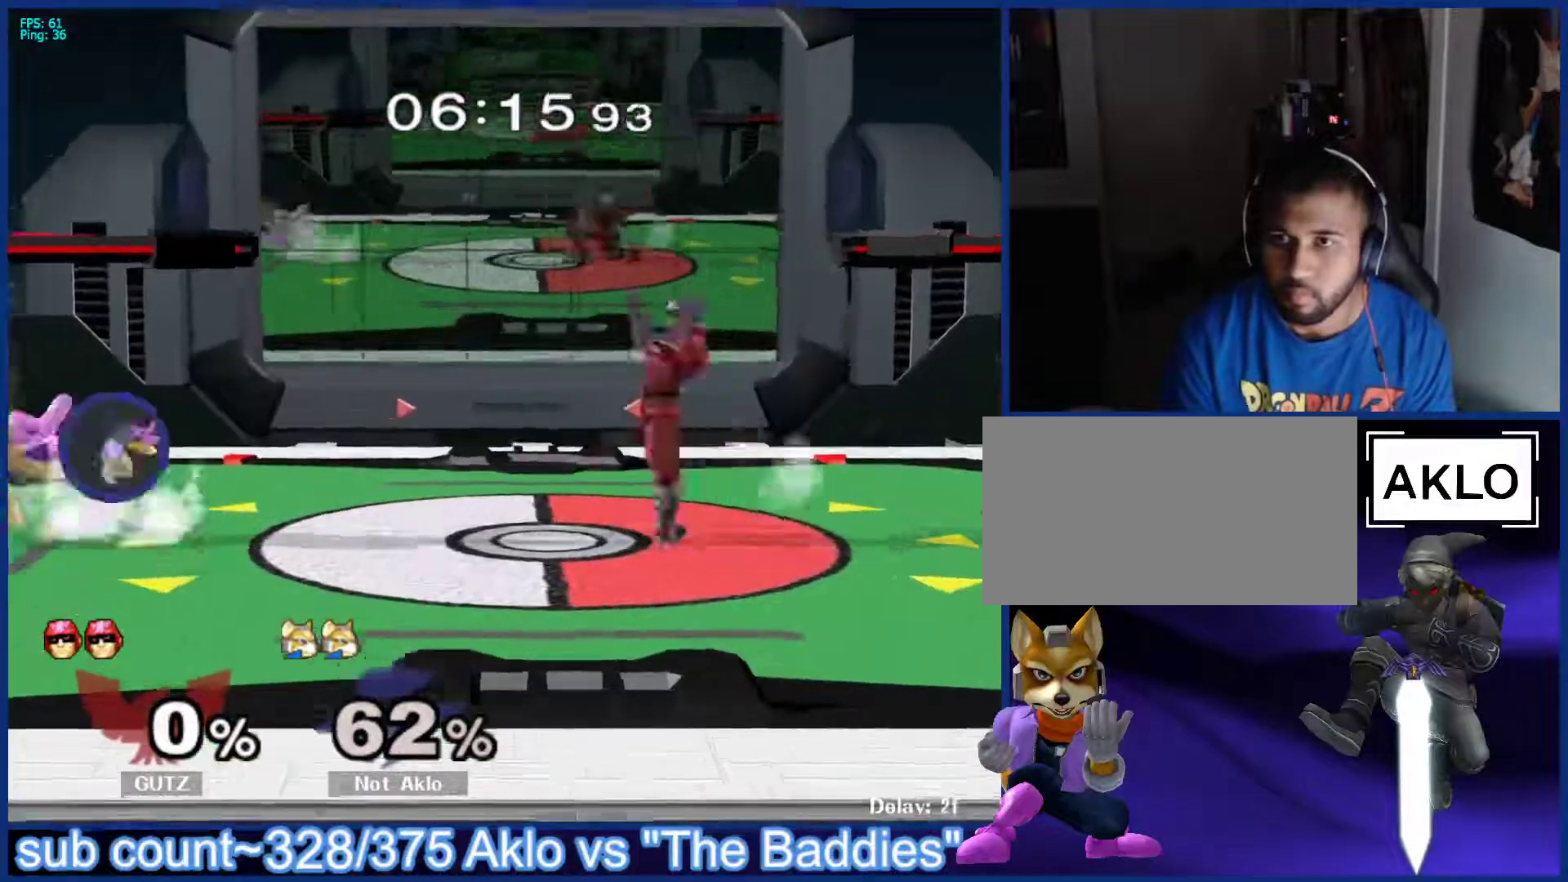
{"buttons": [], "left_stick": "center", "right_stick": "center", "events": [[450, "X", "down"], [483, "X", "up"]]}
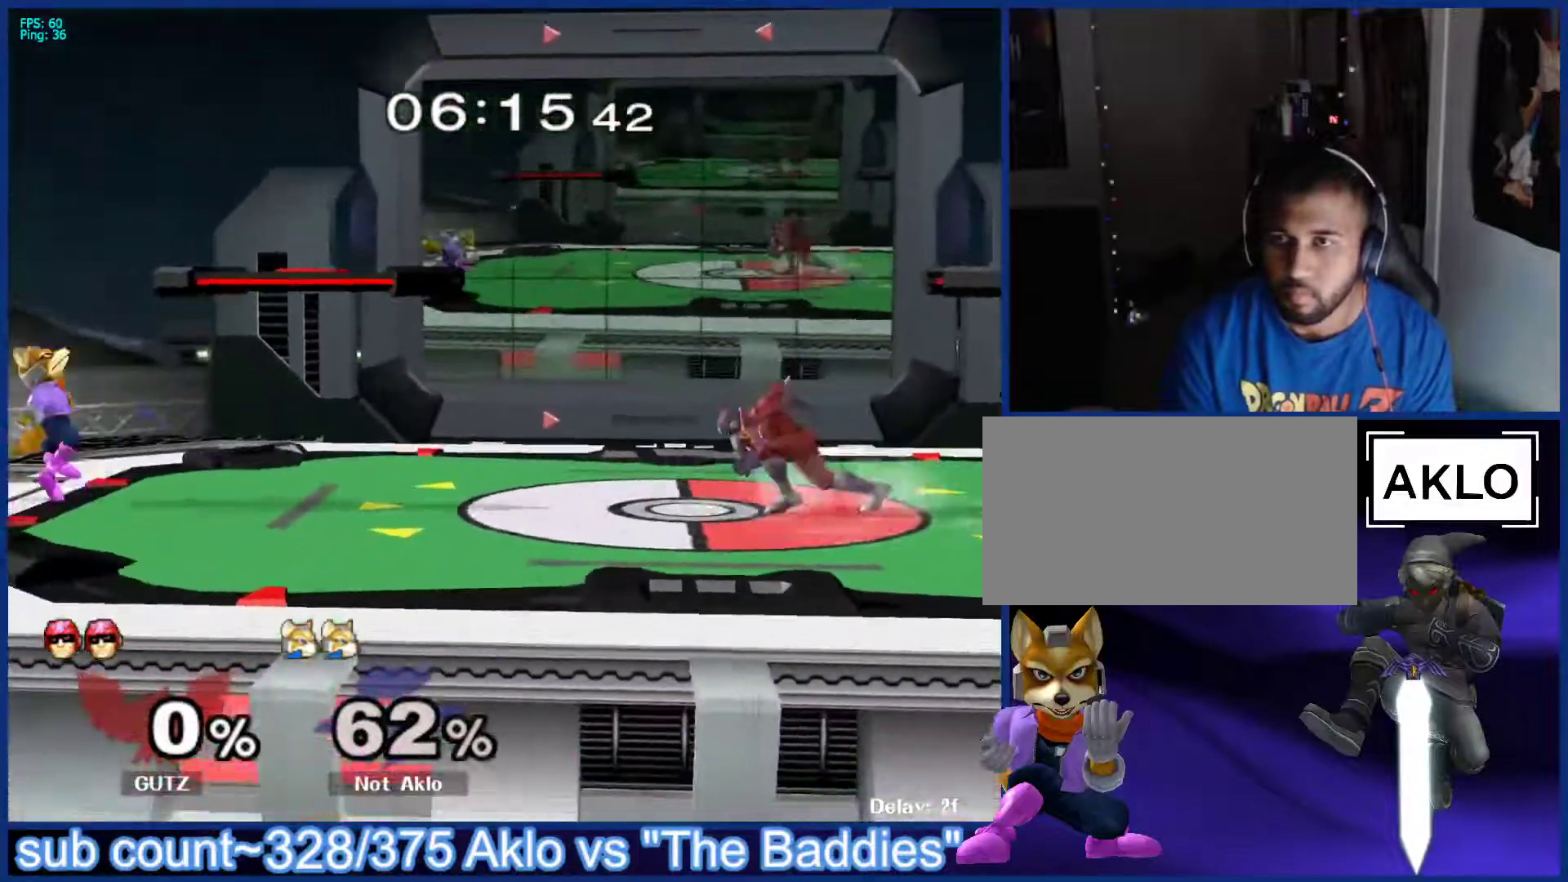
{"buttons": [], "left_stick": "center", "right_stick": "center", "events": [[17, "B", "down"], [67, "B", "up"], [133, "B", "down"], [200, "B", "up"], [217, "left_stick", "left"], [317, "left_stick", "center"], [450, "X", "down"], [483, "X", "up"]]}
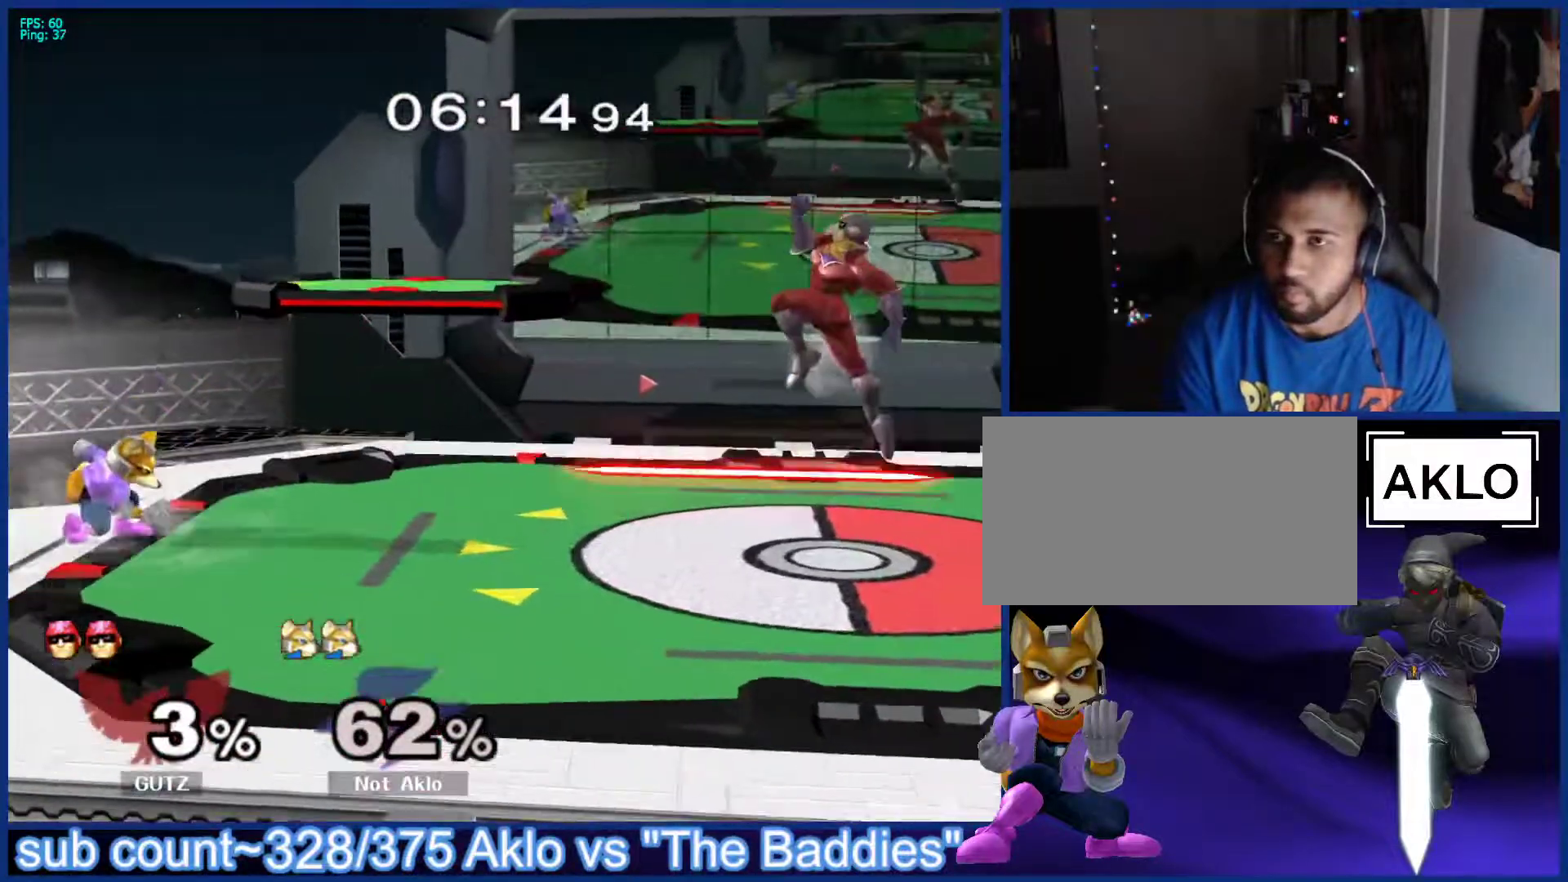
{"buttons": [], "left_stick": "right", "right_stick": "center", "events": [[33, "B", "down"], [83, "B", "up"], [133, "B", "down"], [200, "B", "up"], [200, "left_stick", "left"], [300, "left_stick", "center"], [433, "left_stick", "right"]]}
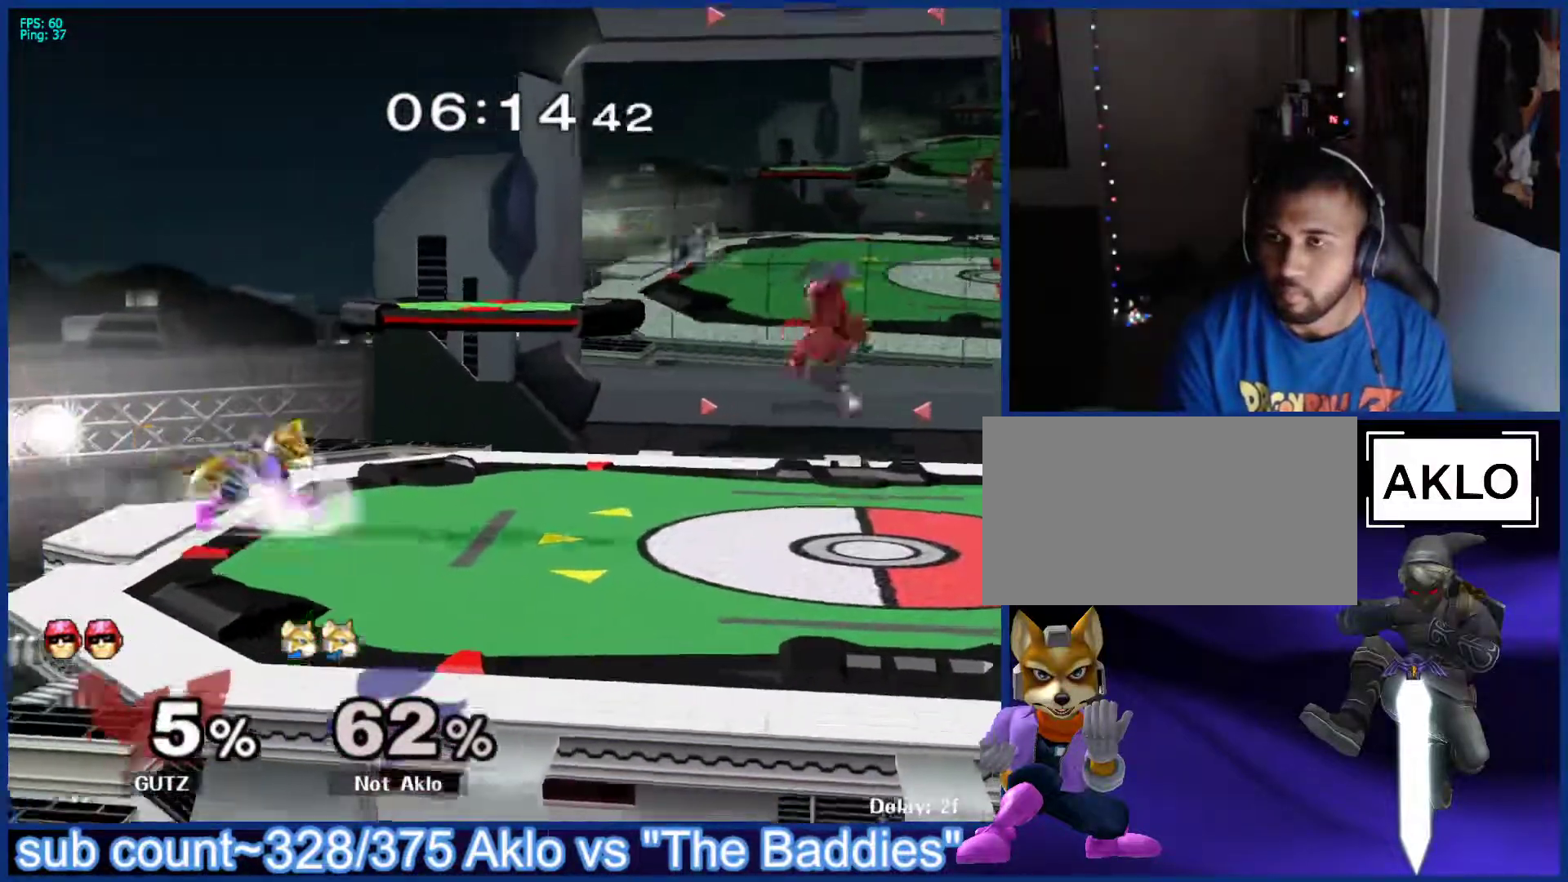
{"buttons": [], "left_stick": "left", "right_stick": "center", "events": [[50, "left_stick", "center"], [67, "X", "down"], [200, "X", "up"], [250, "left_stick", "down"], [300, "L1", "down"], [383, "left_stick", "center"], [417, "L1", "up"], [500, "left_stick", "left"]]}
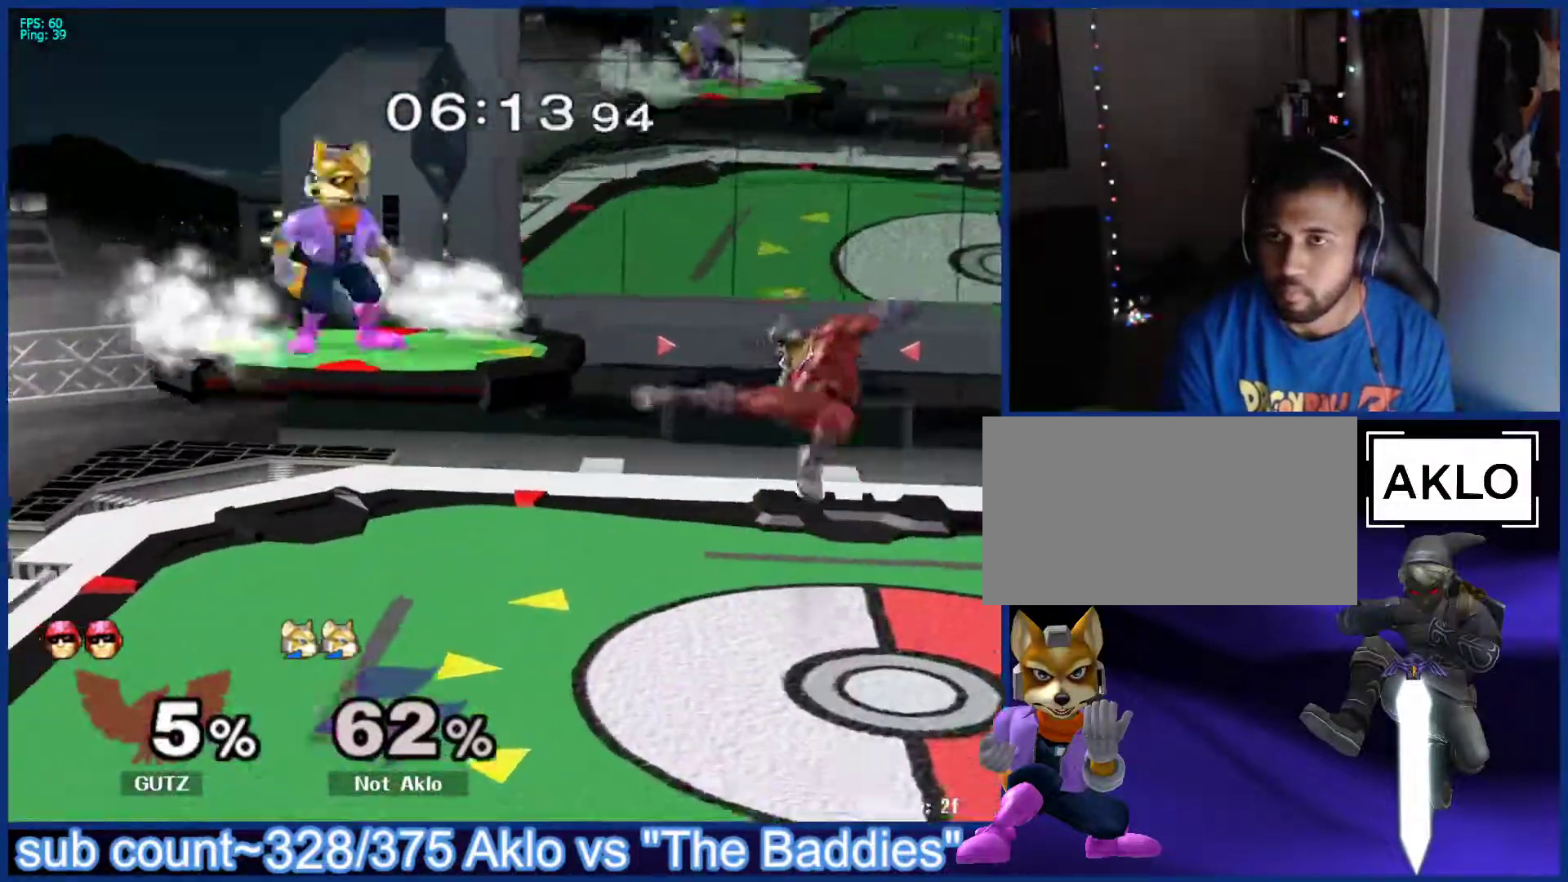
{"buttons": [], "left_stick": "right", "right_stick": "center", "events": [[133, "left_stick", "down-left"], [267, "left_stick", "center"], [367, "left_stick", "right"]]}
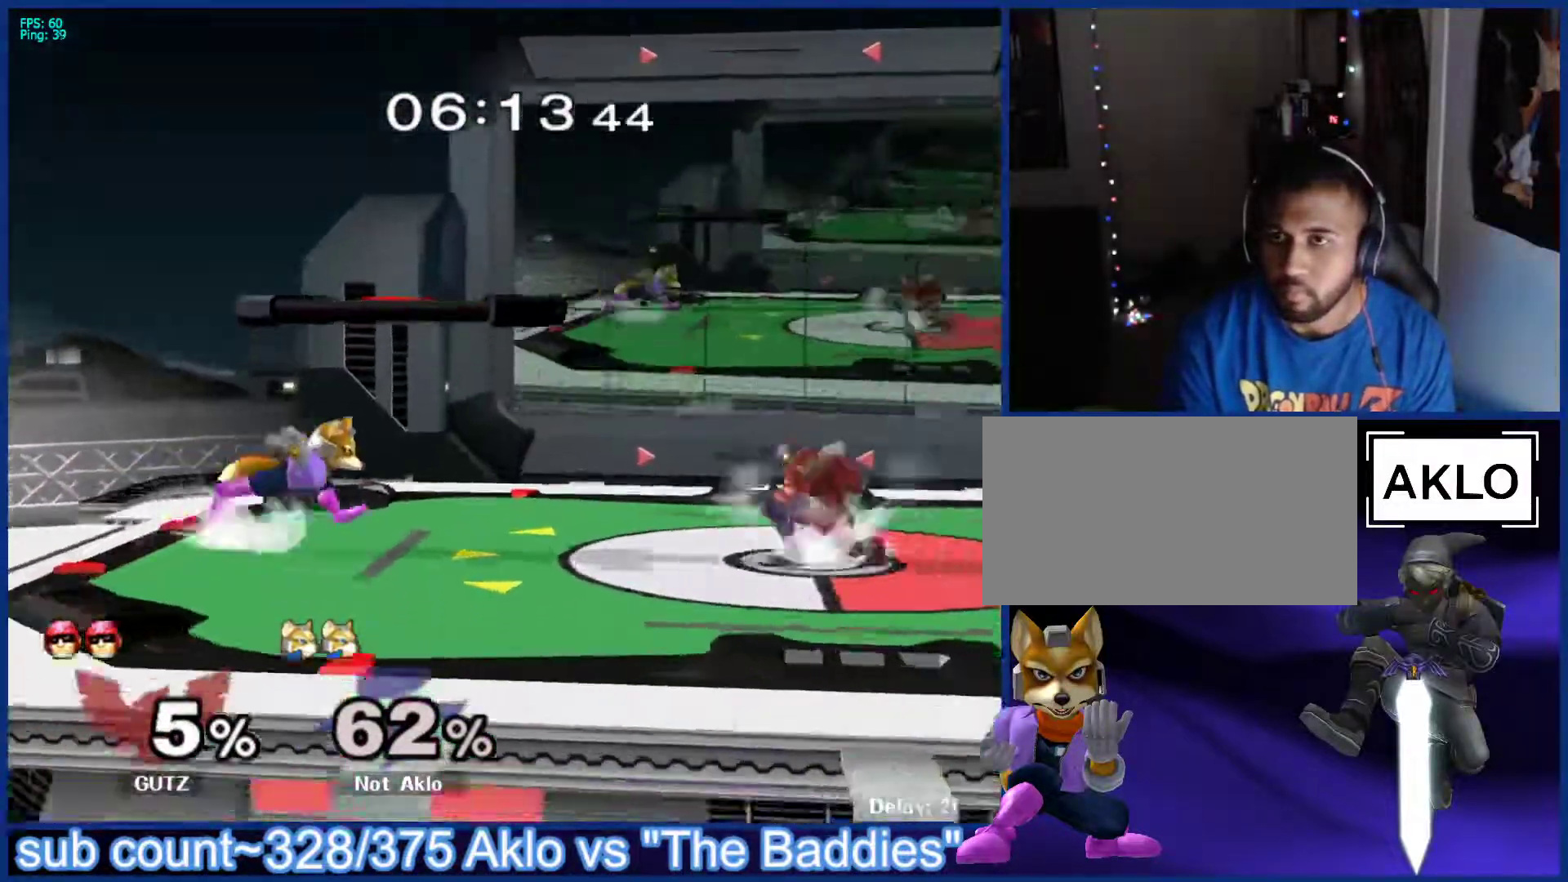
{"buttons": ["X", "L1"], "left_stick": "center", "right_stick": "center", "events": [[233, "L1", "down"], [400, "left_stick", "center"], [500, "X", "down"]]}
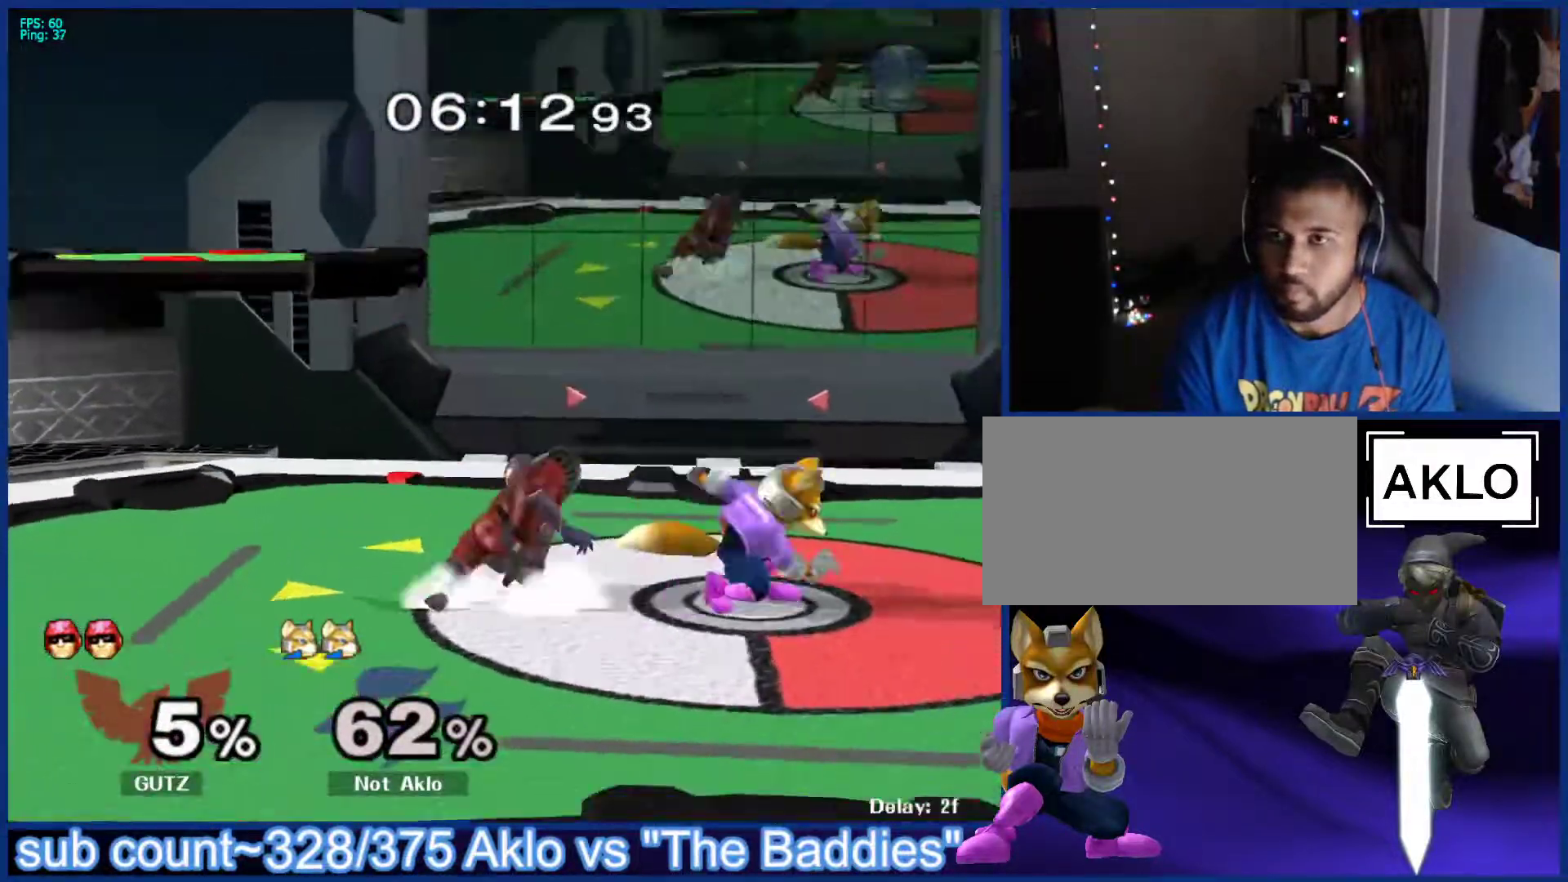
{"buttons": [], "left_stick": "center", "right_stick": "center", "events": [[33, "L1", "up"], [33, "X", "up"], [33, "left_stick", "left"], [67, "A", "down"], [133, "A", "up"], [167, "left_stick", "right"], [317, "left_stick", "down"], [350, "L1", "down"], [433, "left_stick", "center"], [450, "L1", "up"]]}
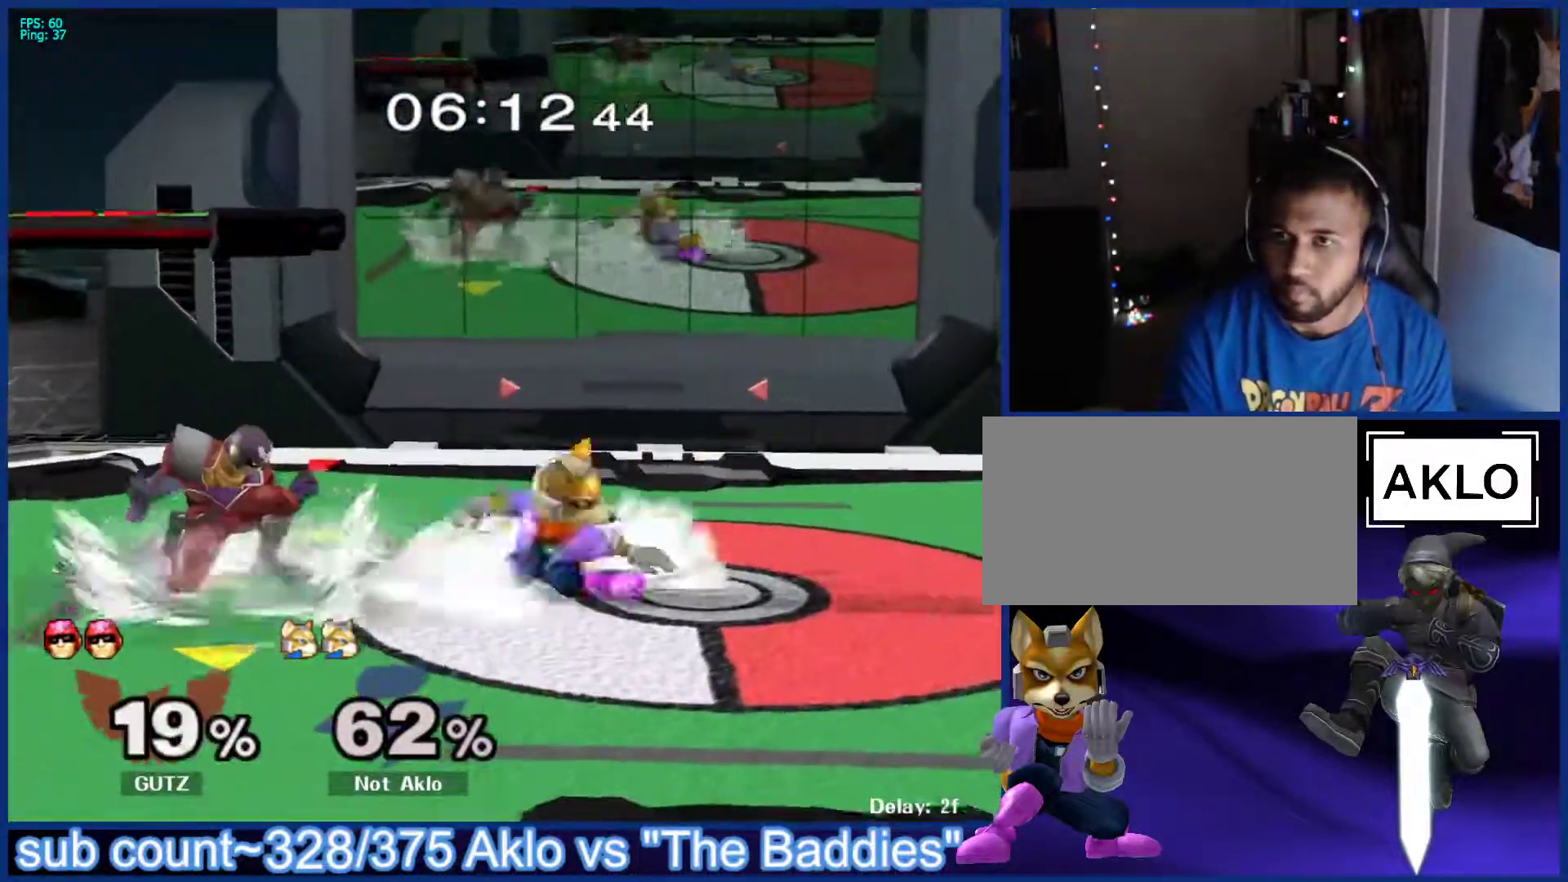
{"buttons": [], "left_stick": "center", "right_stick": "center", "events": [[50, "left_stick", "right"], [217, "left_stick", "left"], [233, "X", "down"], [267, "X", "up"], [283, "left_stick", "center"], [300, "B", "down"], [367, "B", "up"], [417, "B", "down"], [483, "B", "up"]]}
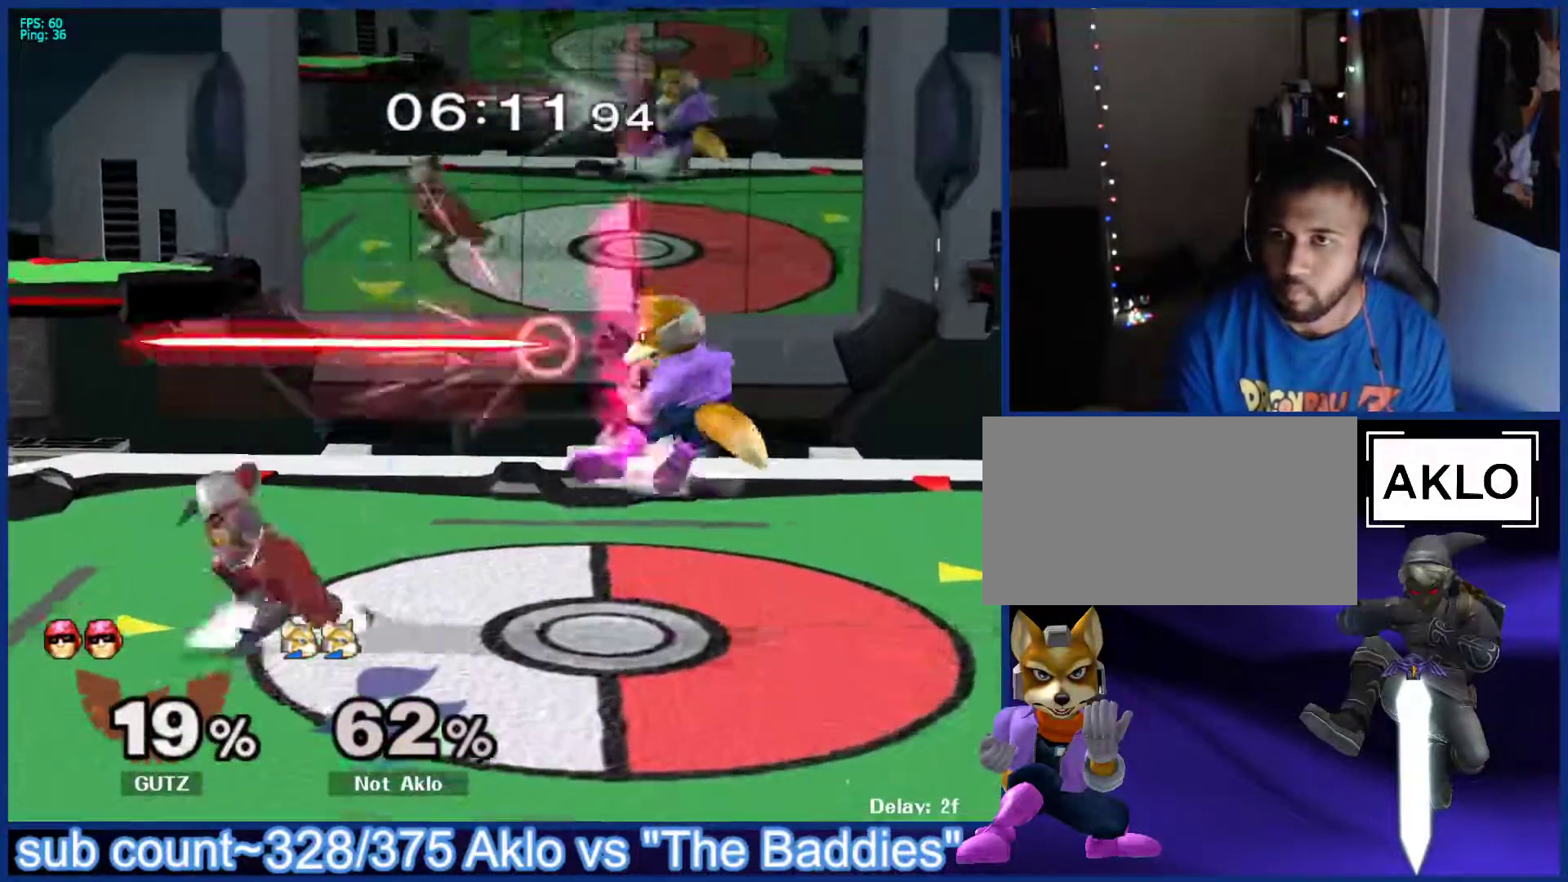
{"buttons": ["B"], "left_stick": "center", "right_stick": "center", "events": [[183, "left_stick", "right"], [267, "left_stick", "down-left"], [283, "X", "down"], [317, "X", "up"], [317, "left_stick", "center"], [350, "B", "down"], [400, "B", "up"], [467, "B", "down"]]}